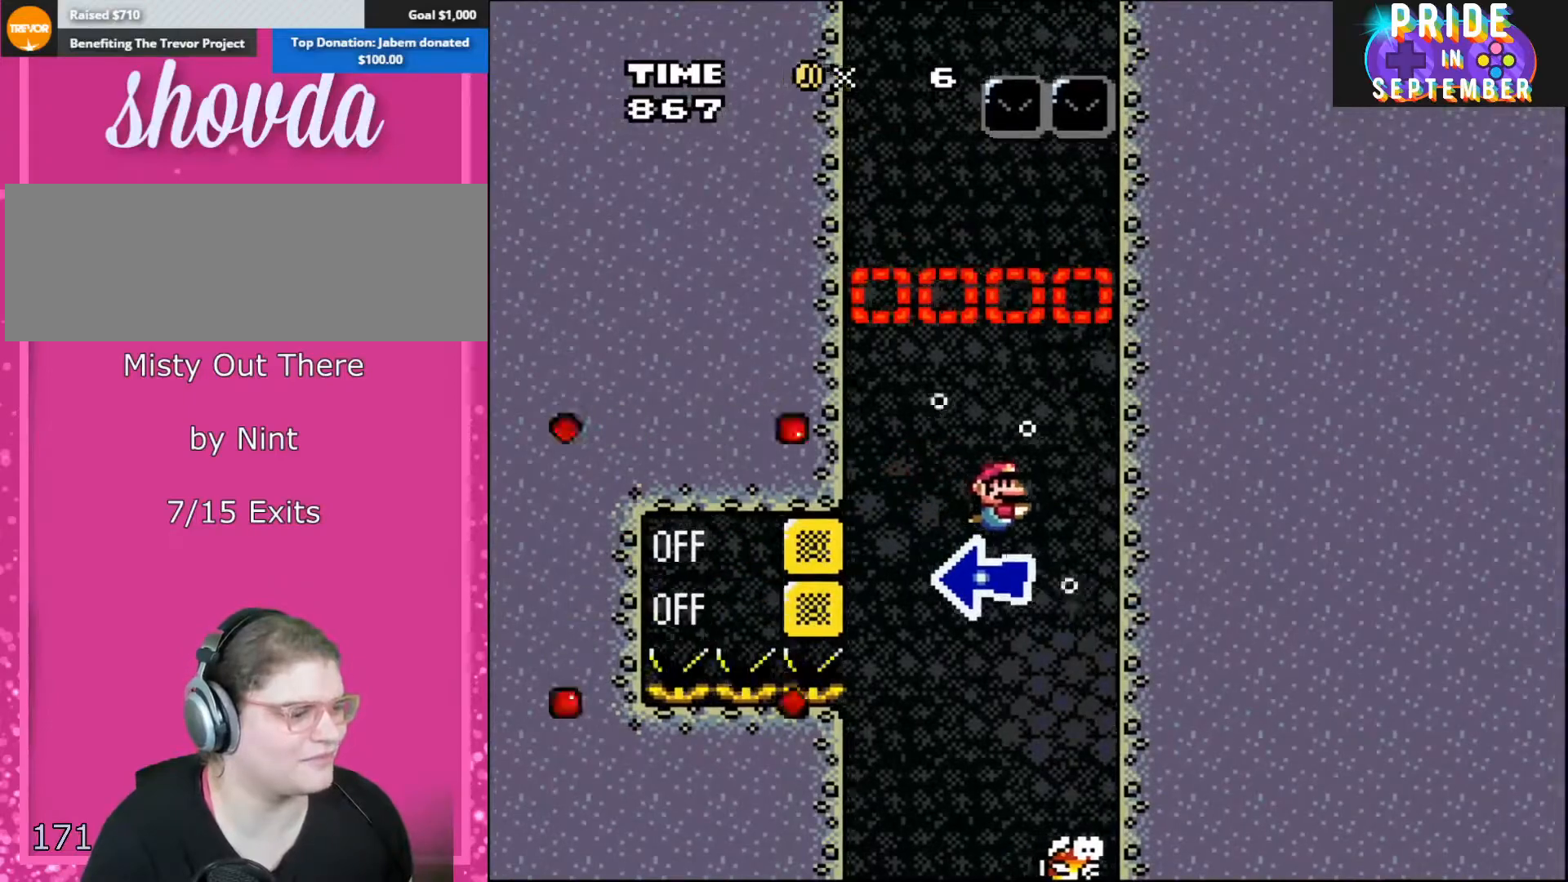
Gameplay with a controller (Nintendo layout); each line is a JSON object with the inputs held at the frame after it. "events" lists button and stick changes between this image and that frame as [ms after this image, input, new state], when the widget could be followed in between. Not read: L2 L3 R2 R3.
{"buttons": ["B", "Y"], "events": [[417, "DPAD_RIGHT", "up"]]}
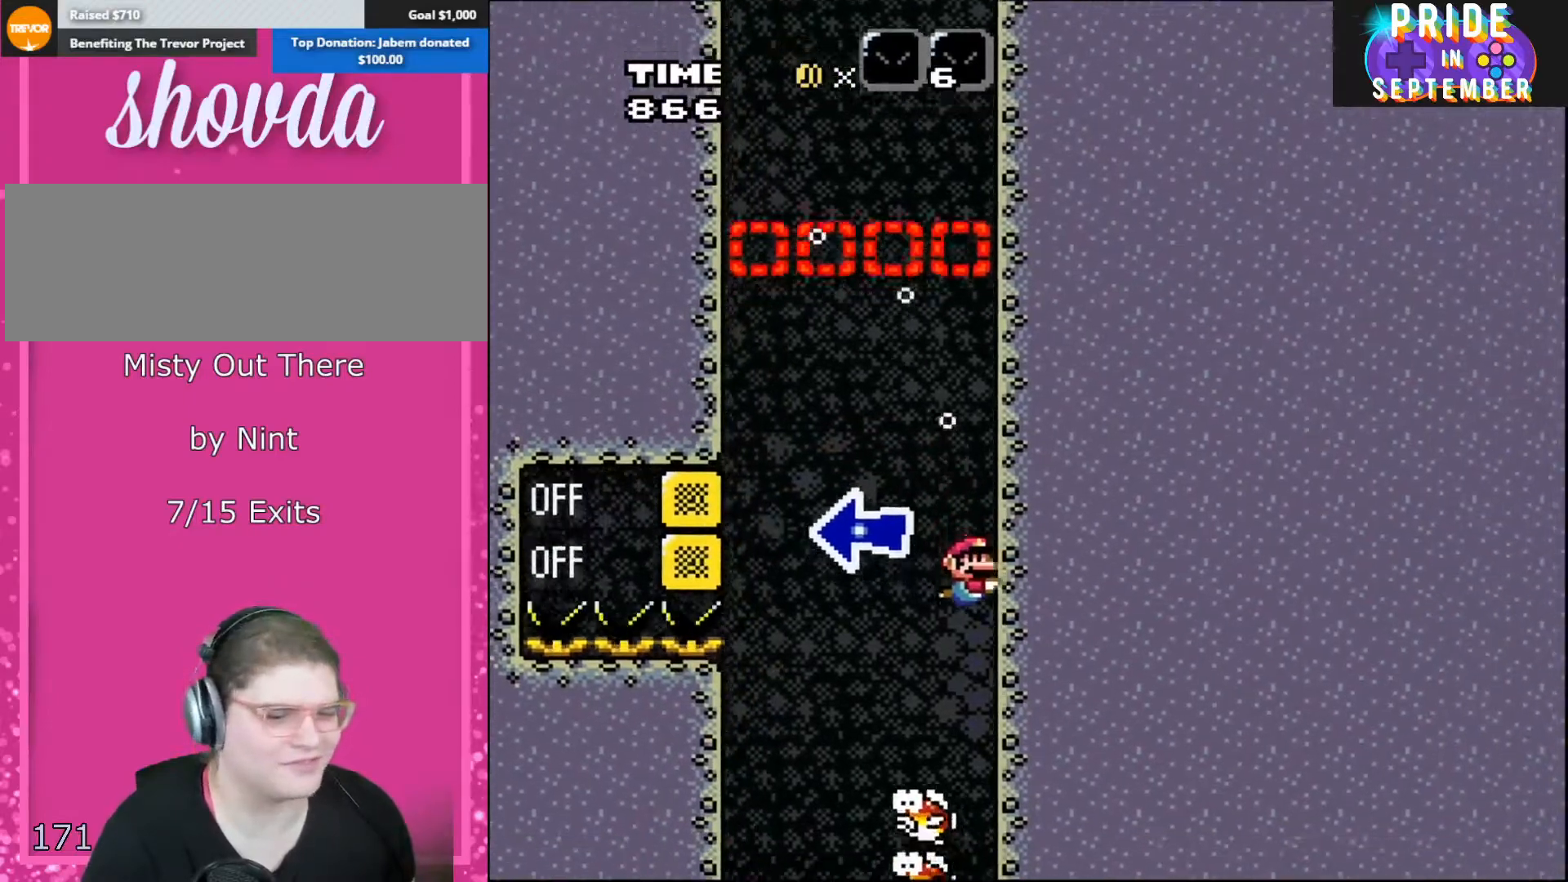
{"buttons": ["B", "Y"], "events": []}
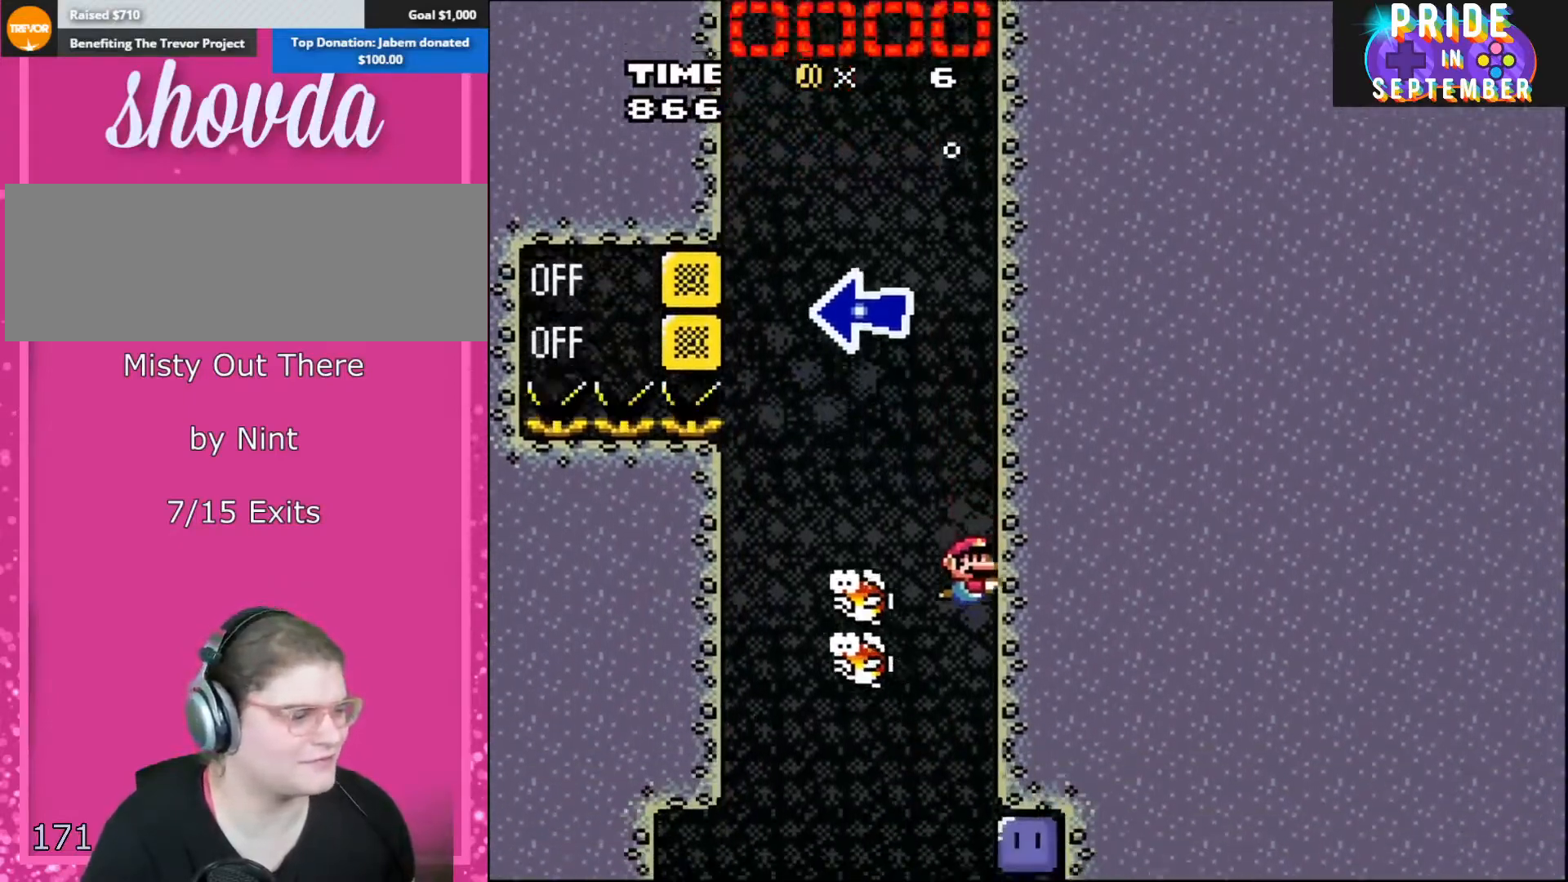
{"buttons": ["DPAD_RIGHT"], "events": [[317, "B", "up"], [383, "DPAD_RIGHT", "down"], [417, "Y", "up"]]}
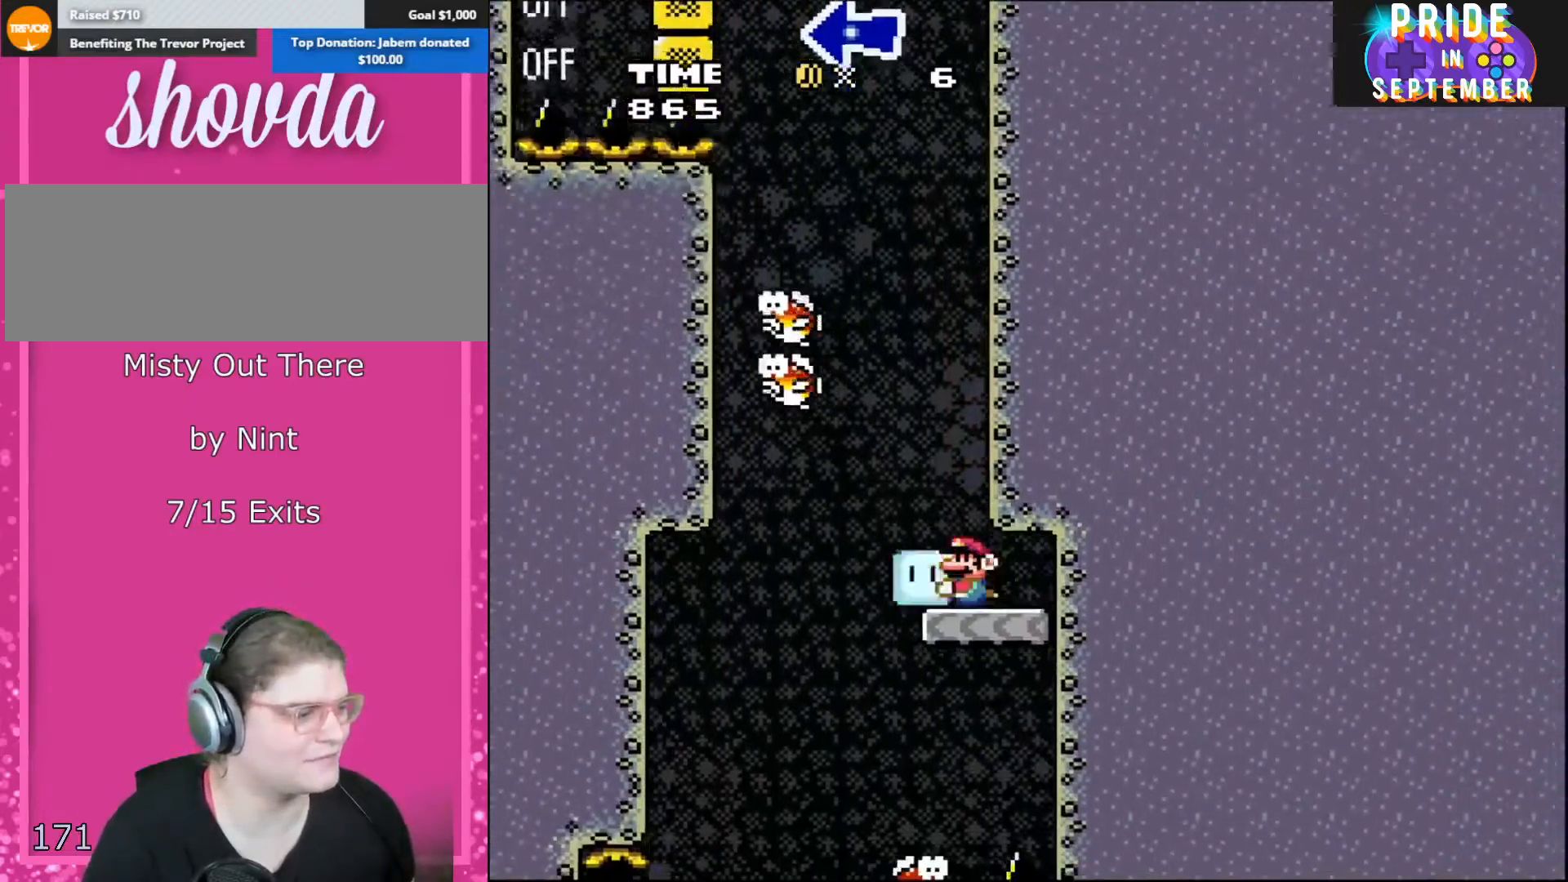
{"buttons": ["B", "Y", "DPAD_UP", "DPAD_RIGHT"], "events": [[33, "Y", "down"], [67, "B", "down"], [67, "DPAD_RIGHT", "up"], [133, "DPAD_LEFT", "down"], [383, "DPAD_LEFT", "up"], [383, "DPAD_UP", "down"], [450, "DPAD_RIGHT", "down"], [450, "DPAD_UP", "up"], [467, "DPAD_UP", "down"]]}
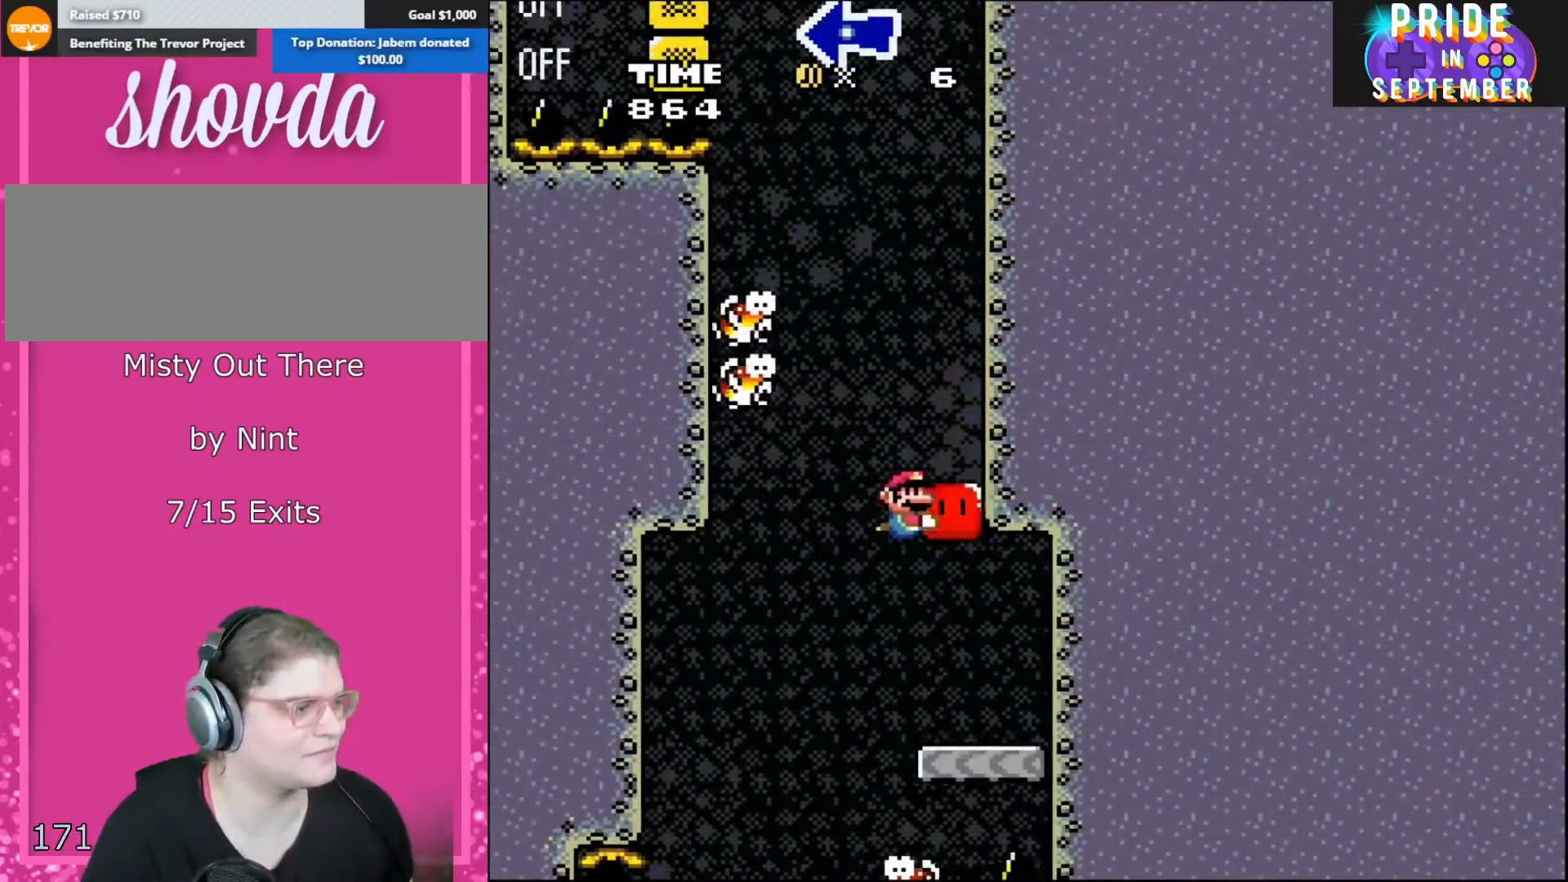
{"buttons": ["B", "Y", "DPAD_UP"], "events": [[167, "DPAD_RIGHT", "up"], [167, "DPAD_UP", "up"], [383, "DPAD_UP", "down"]]}
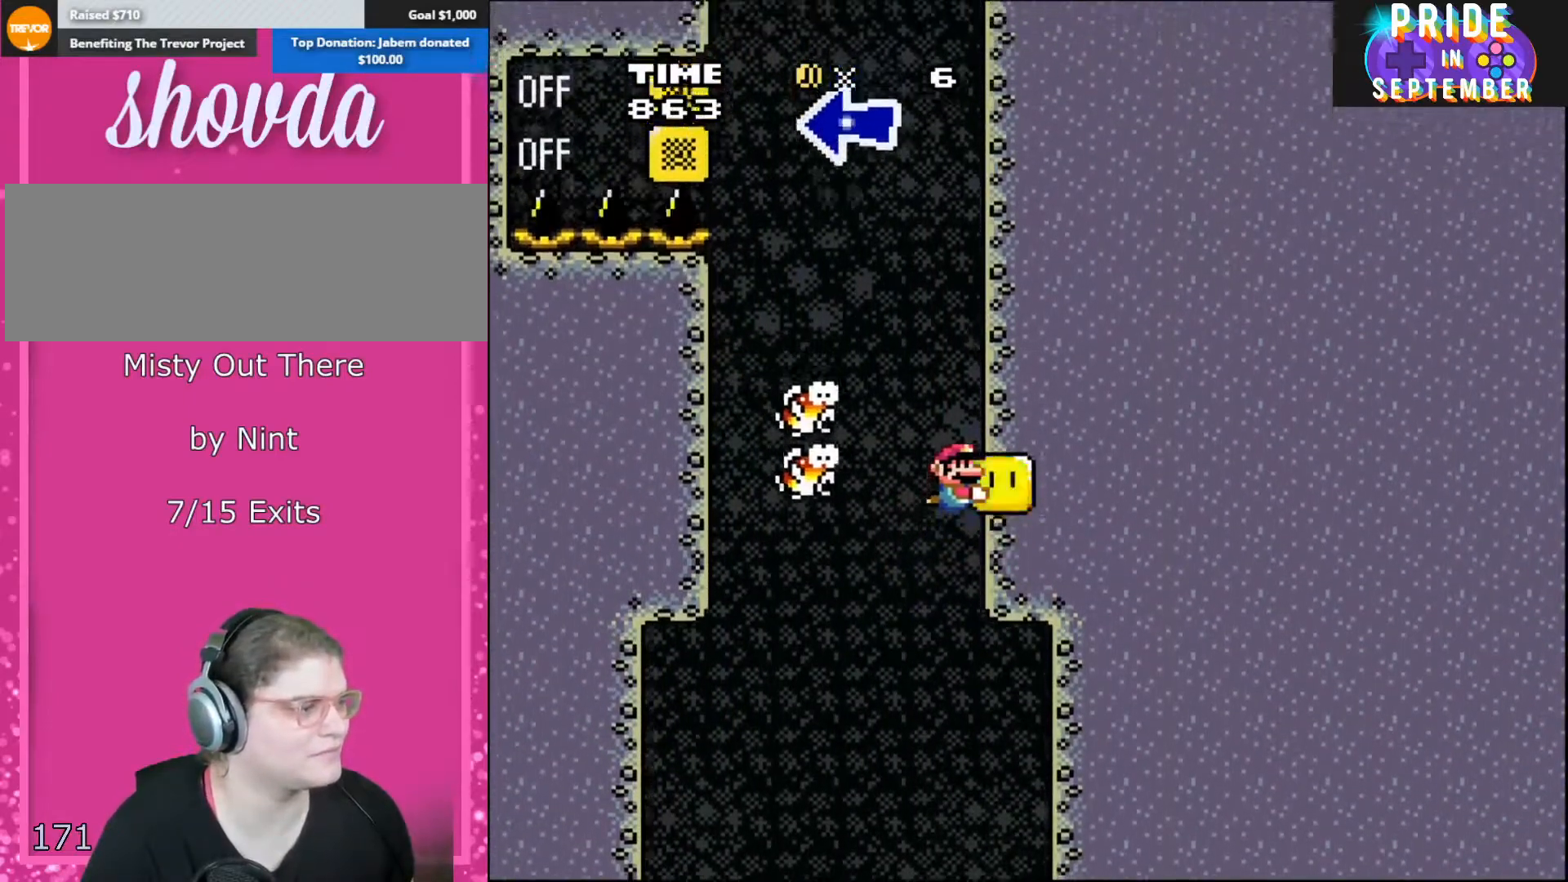
{"buttons": ["B", "Y", "DPAD_UP"], "events": []}
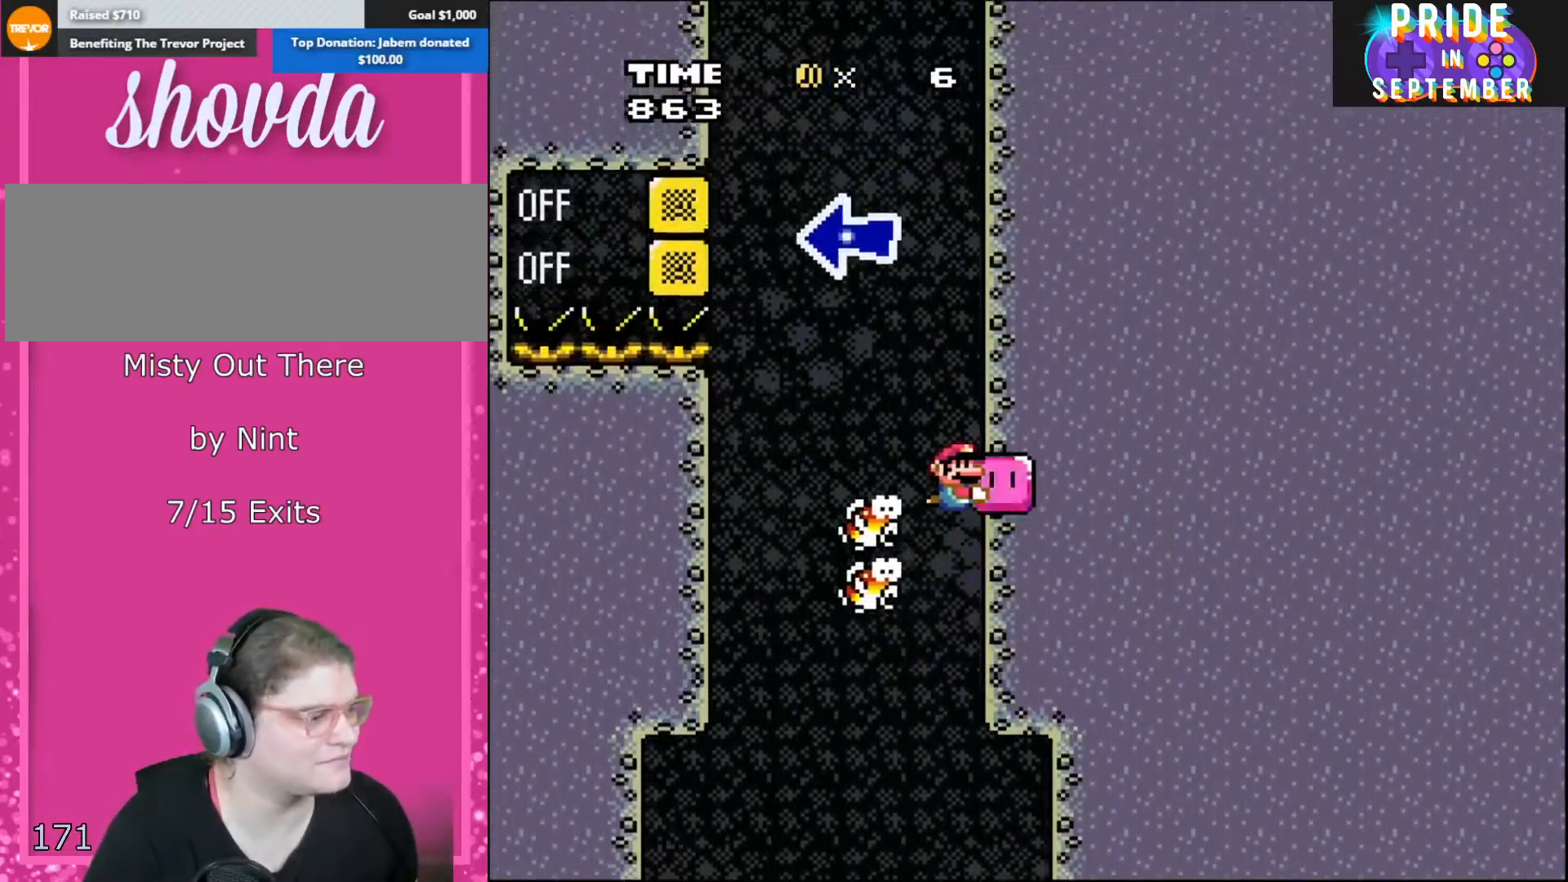
{"buttons": ["B", "Y", "DPAD_UP"], "events": [[67, "R1", "down"], [283, "R1", "up"]]}
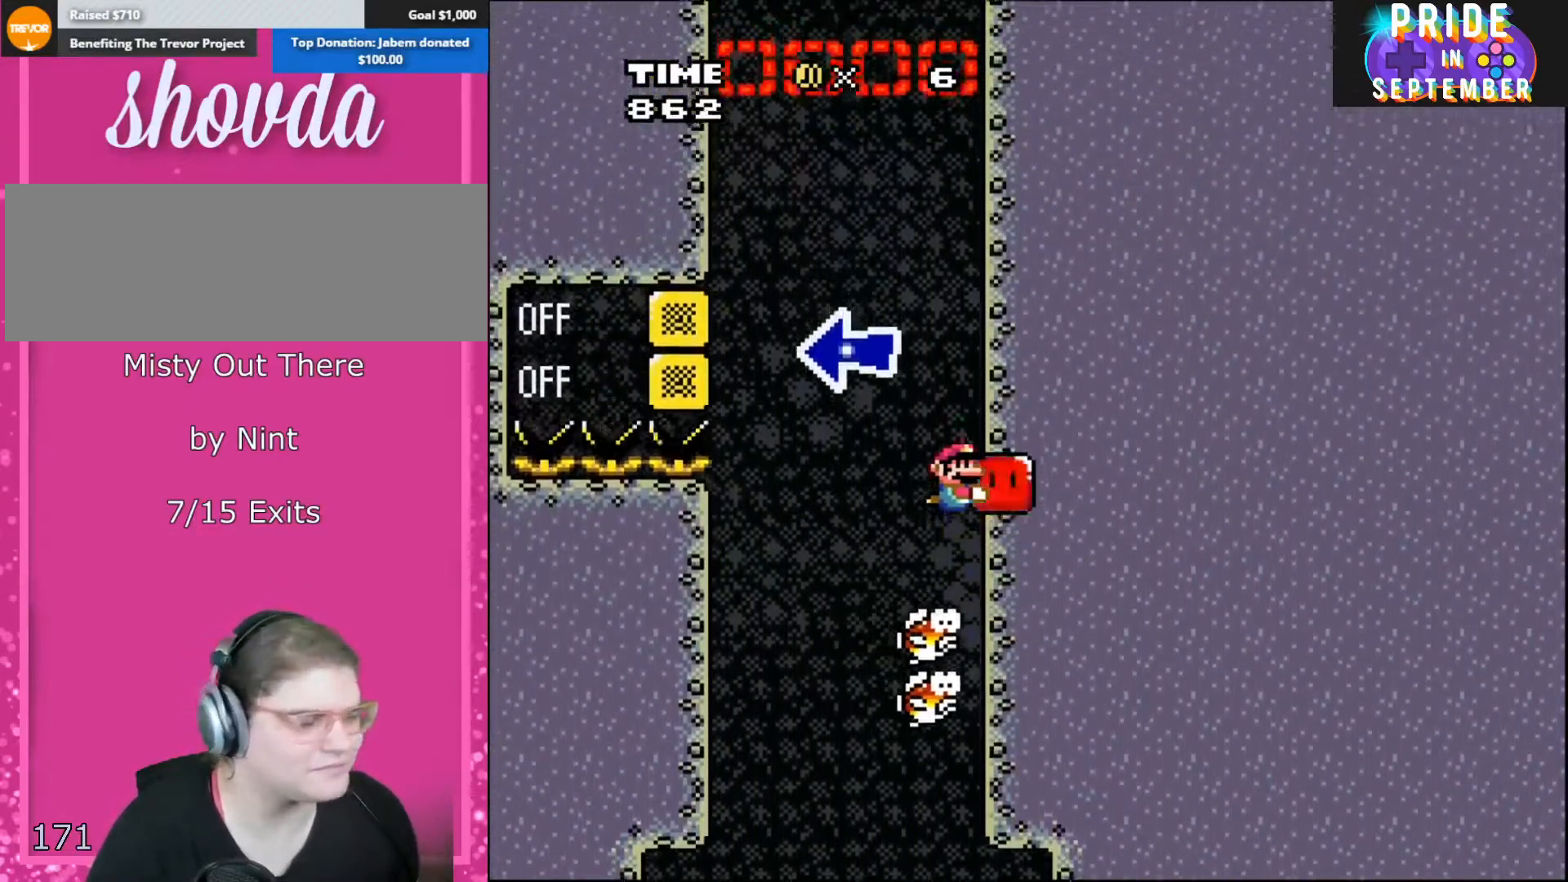
{"buttons": ["B", "Y", "DPAD_UP", "DPAD_LEFT"], "events": [[500, "DPAD_LEFT", "down"]]}
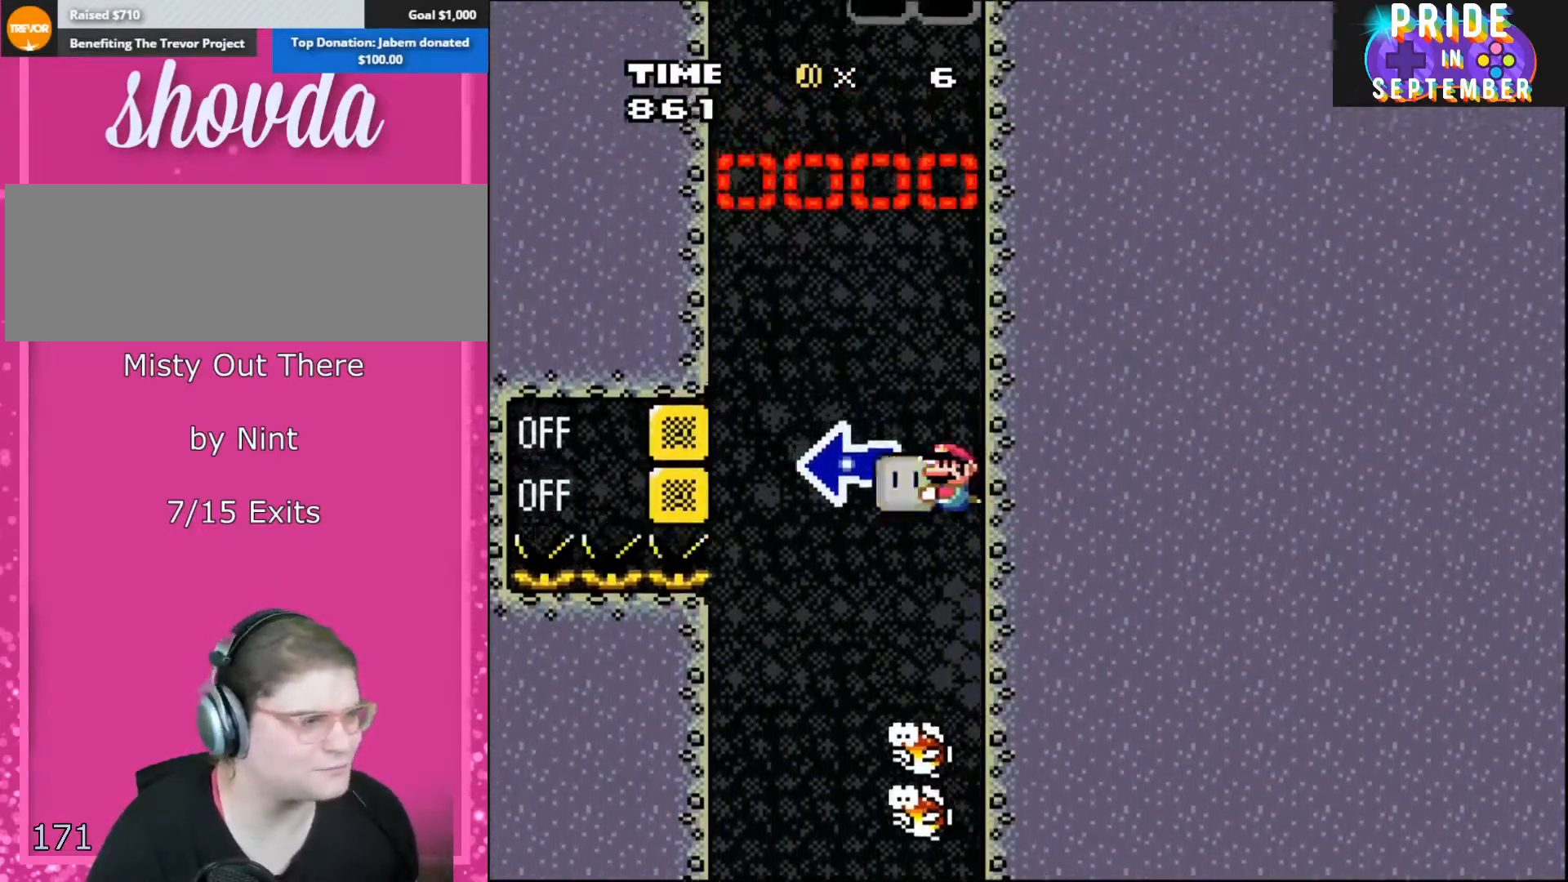
{"buttons": ["B", "Y", "DPAD_RIGHT"], "events": [[317, "DPAD_LEFT", "up"], [317, "DPAD_UP", "up"], [417, "DPAD_RIGHT", "down"]]}
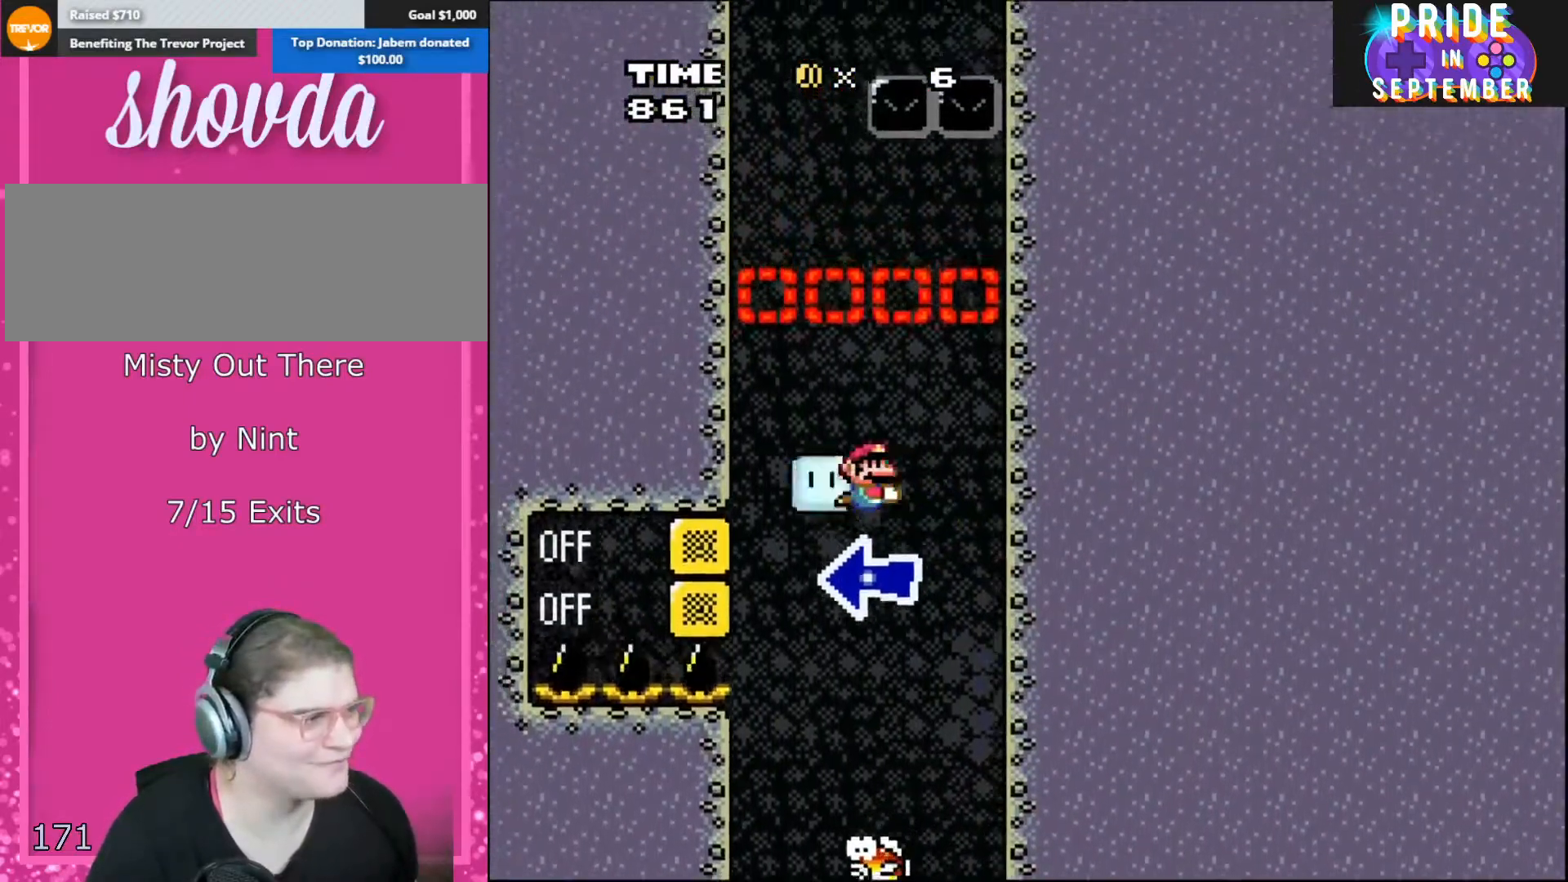
{"buttons": ["B", "Y"], "events": [[33, "DPAD_RIGHT", "up"], [167, "DPAD_LEFT", "down"], [283, "DPAD_LEFT", "up"]]}
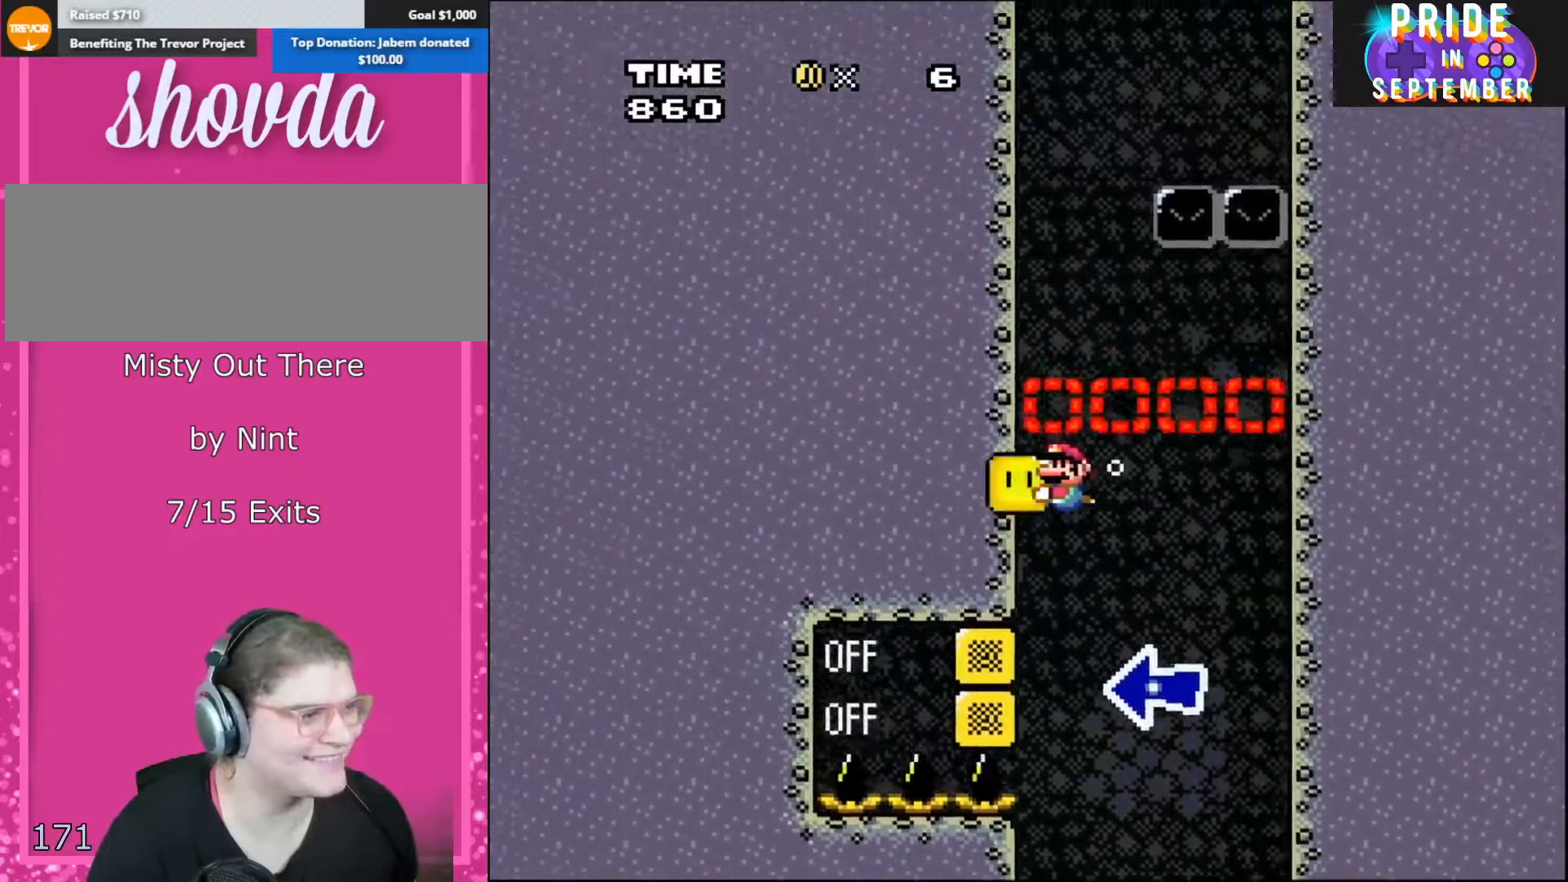
{"buttons": ["B", "Y"], "events": [[67, "DPAD_LEFT", "down"], [450, "DPAD_LEFT", "up"]]}
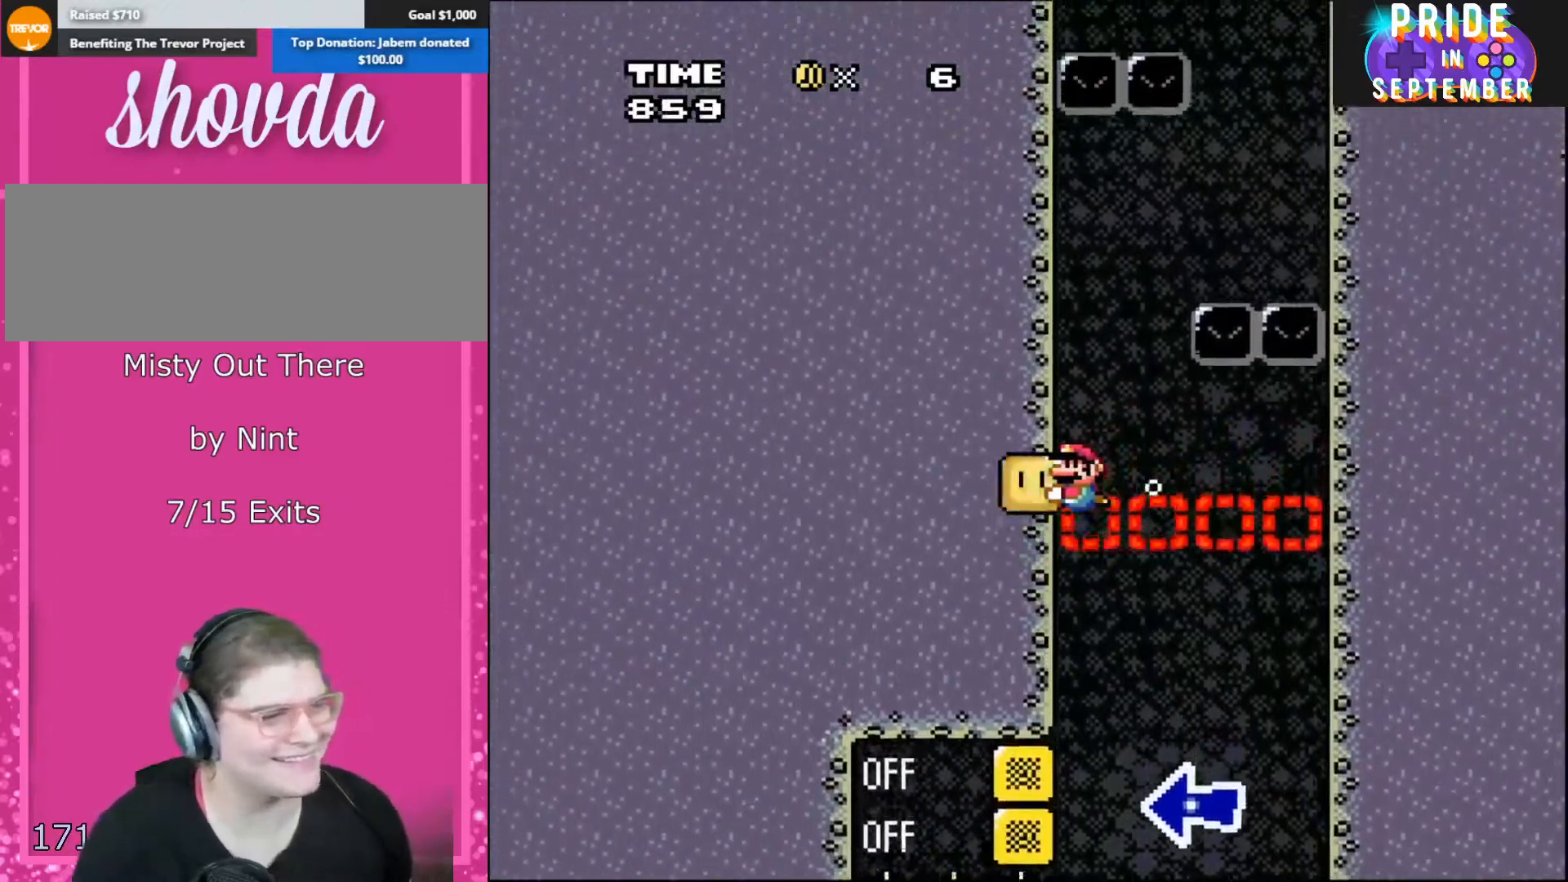
{"buttons": ["B", "Y"], "events": []}
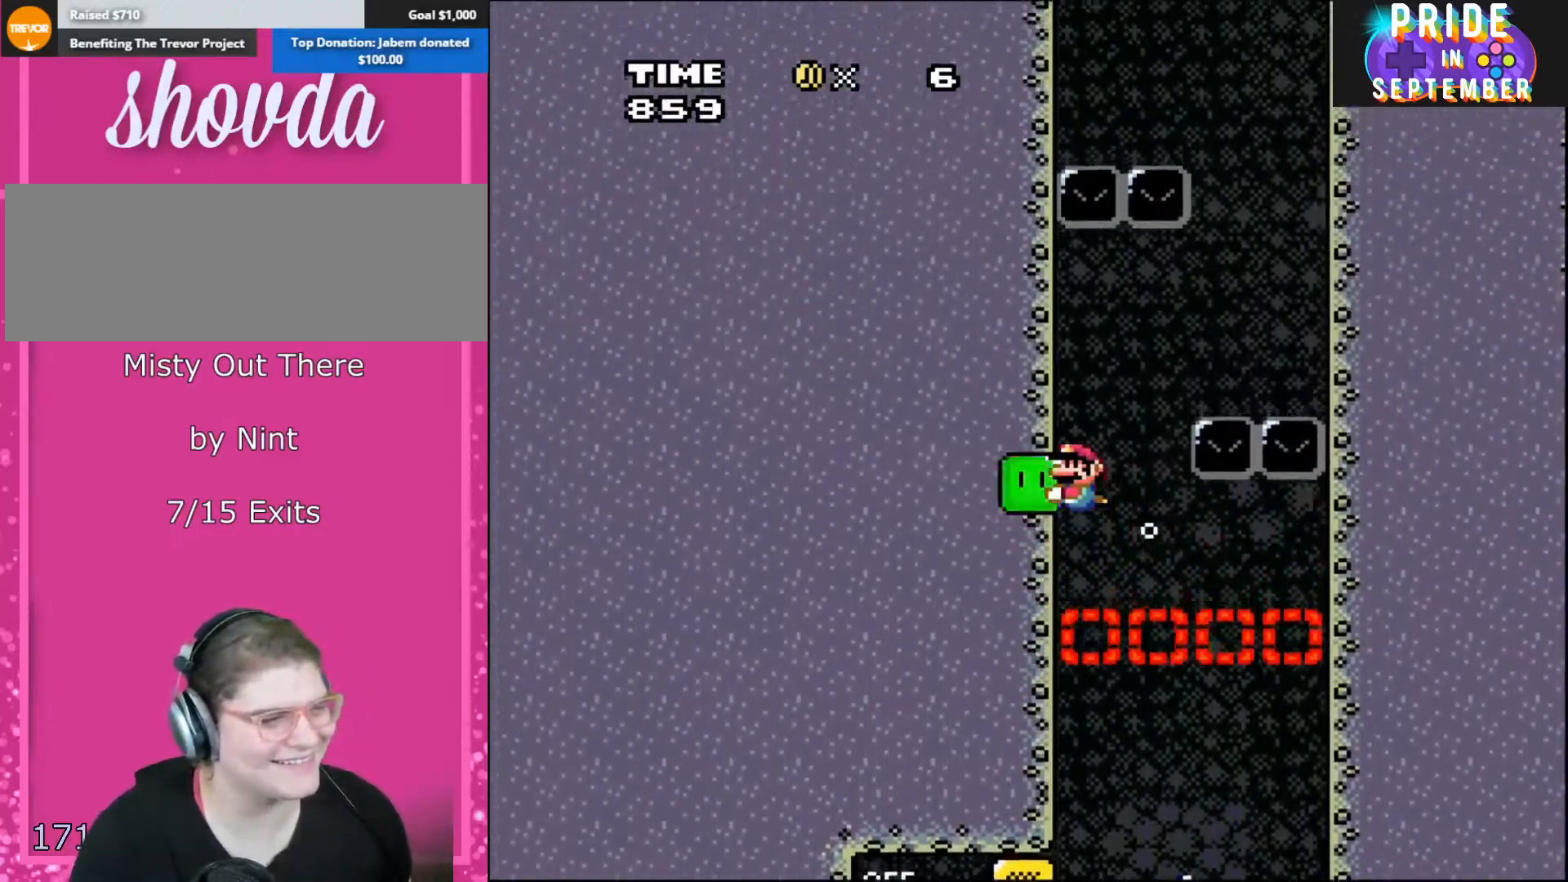
{"buttons": ["B", "Y", "DPAD_RIGHT"], "events": [[450, "DPAD_RIGHT", "down"]]}
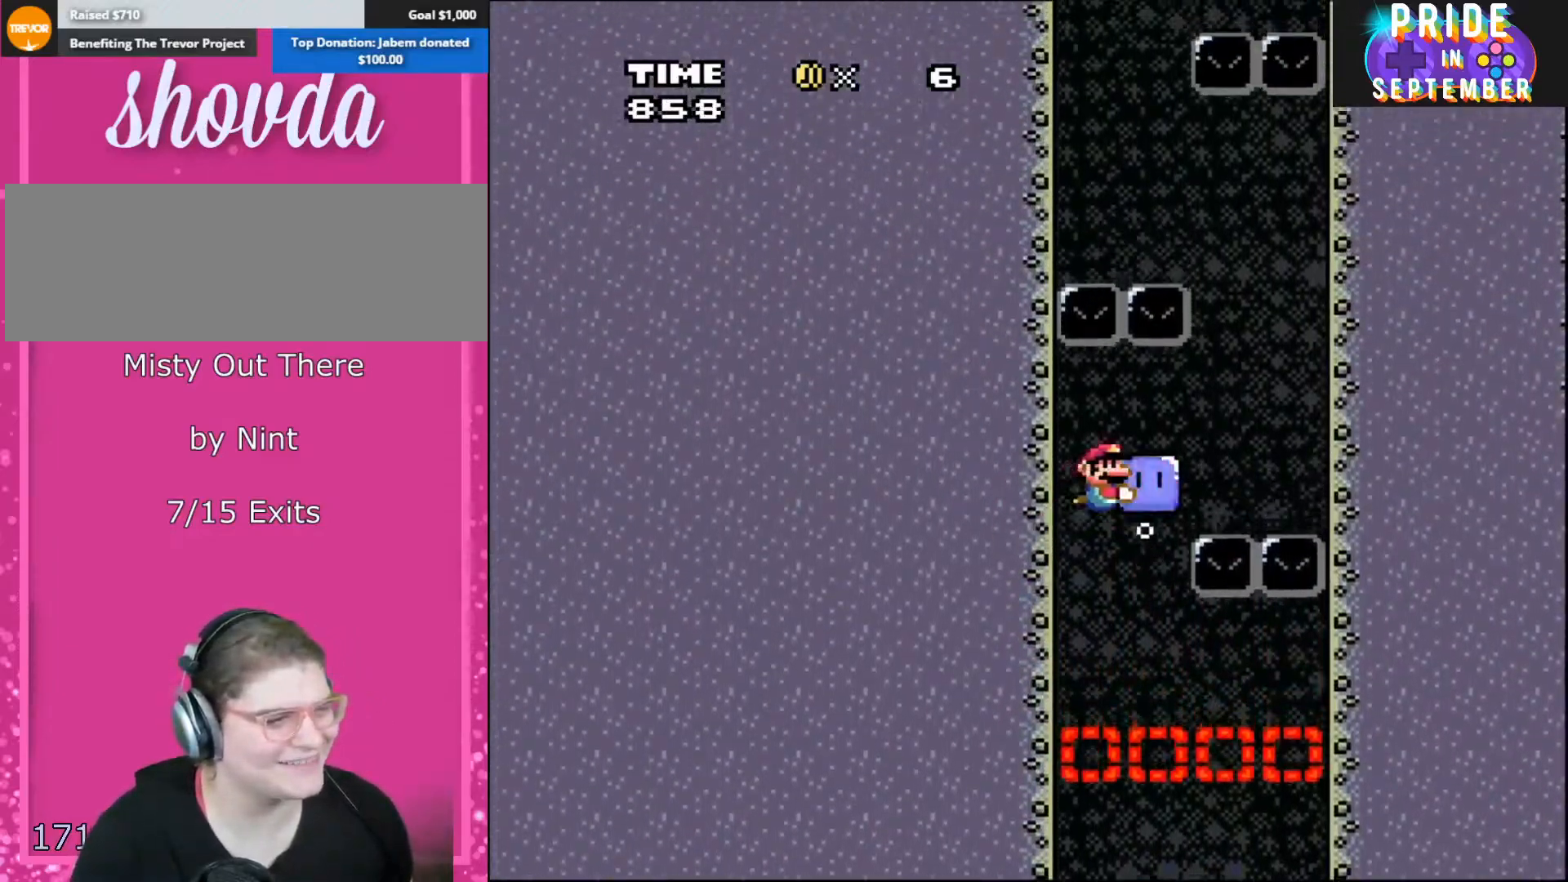
{"buttons": ["B", "Y"], "events": [[467, "DPAD_RIGHT", "up"]]}
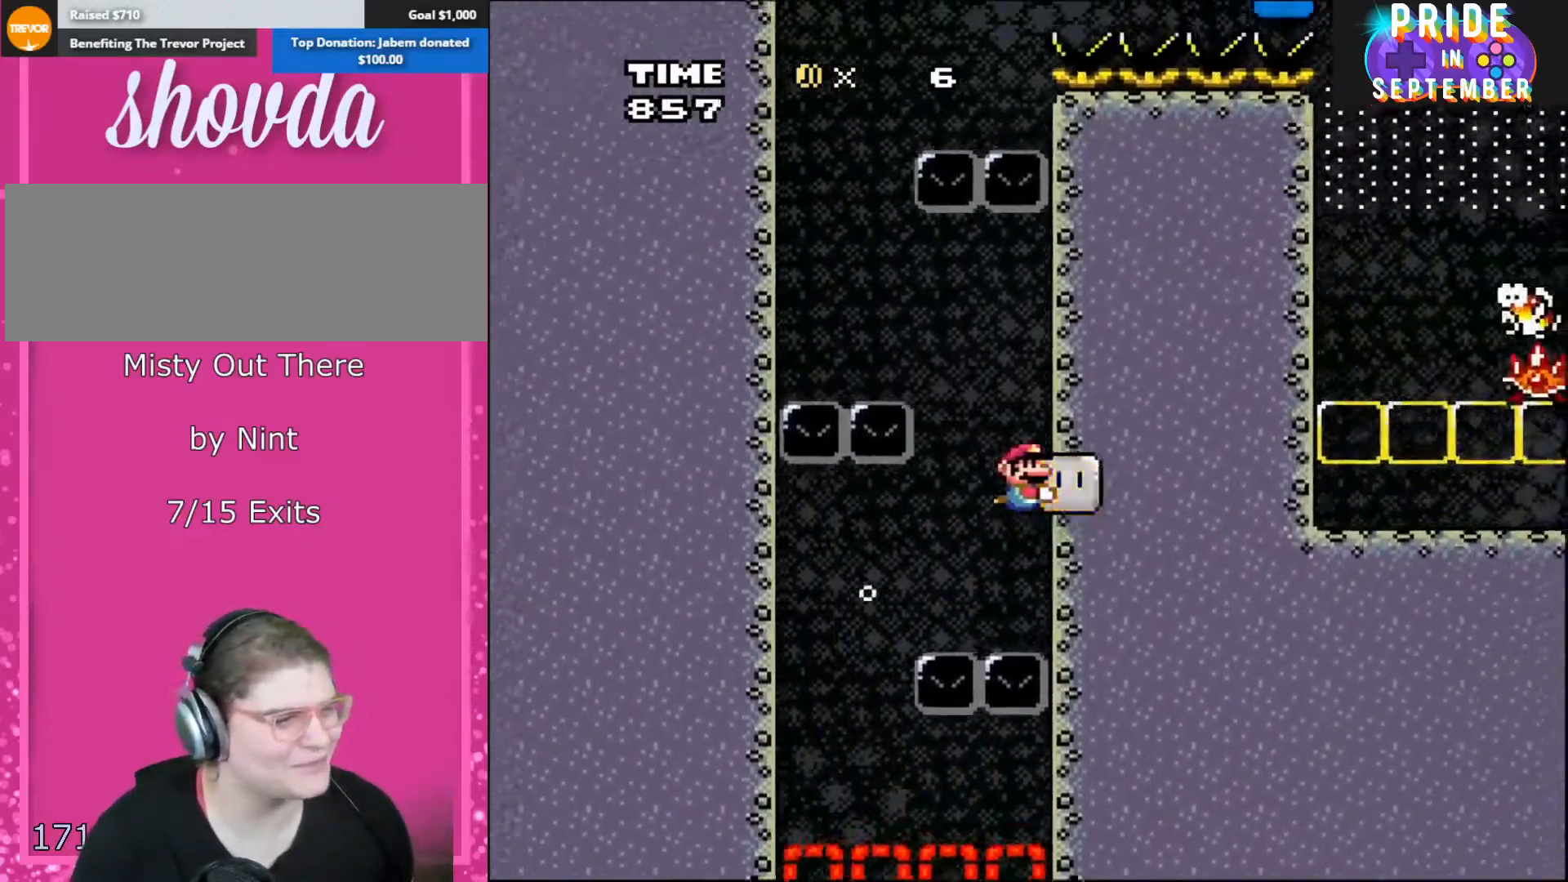
{"buttons": ["B", "Y", "DPAD_LEFT"], "events": [[383, "DPAD_LEFT", "down"]]}
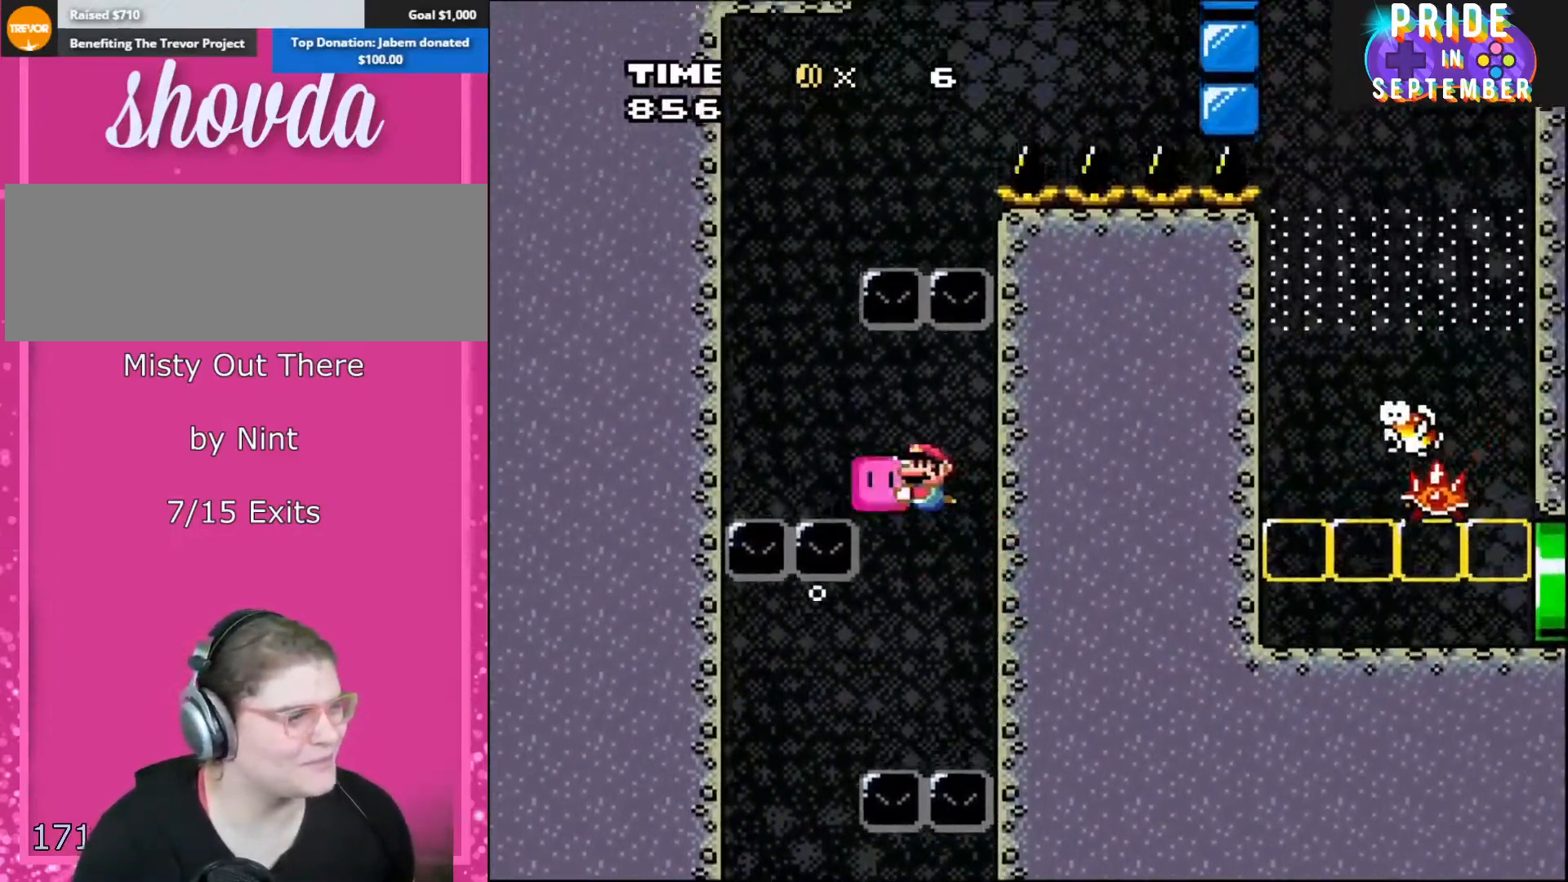
{"buttons": ["B", "Y"], "events": [[417, "DPAD_LEFT", "up"]]}
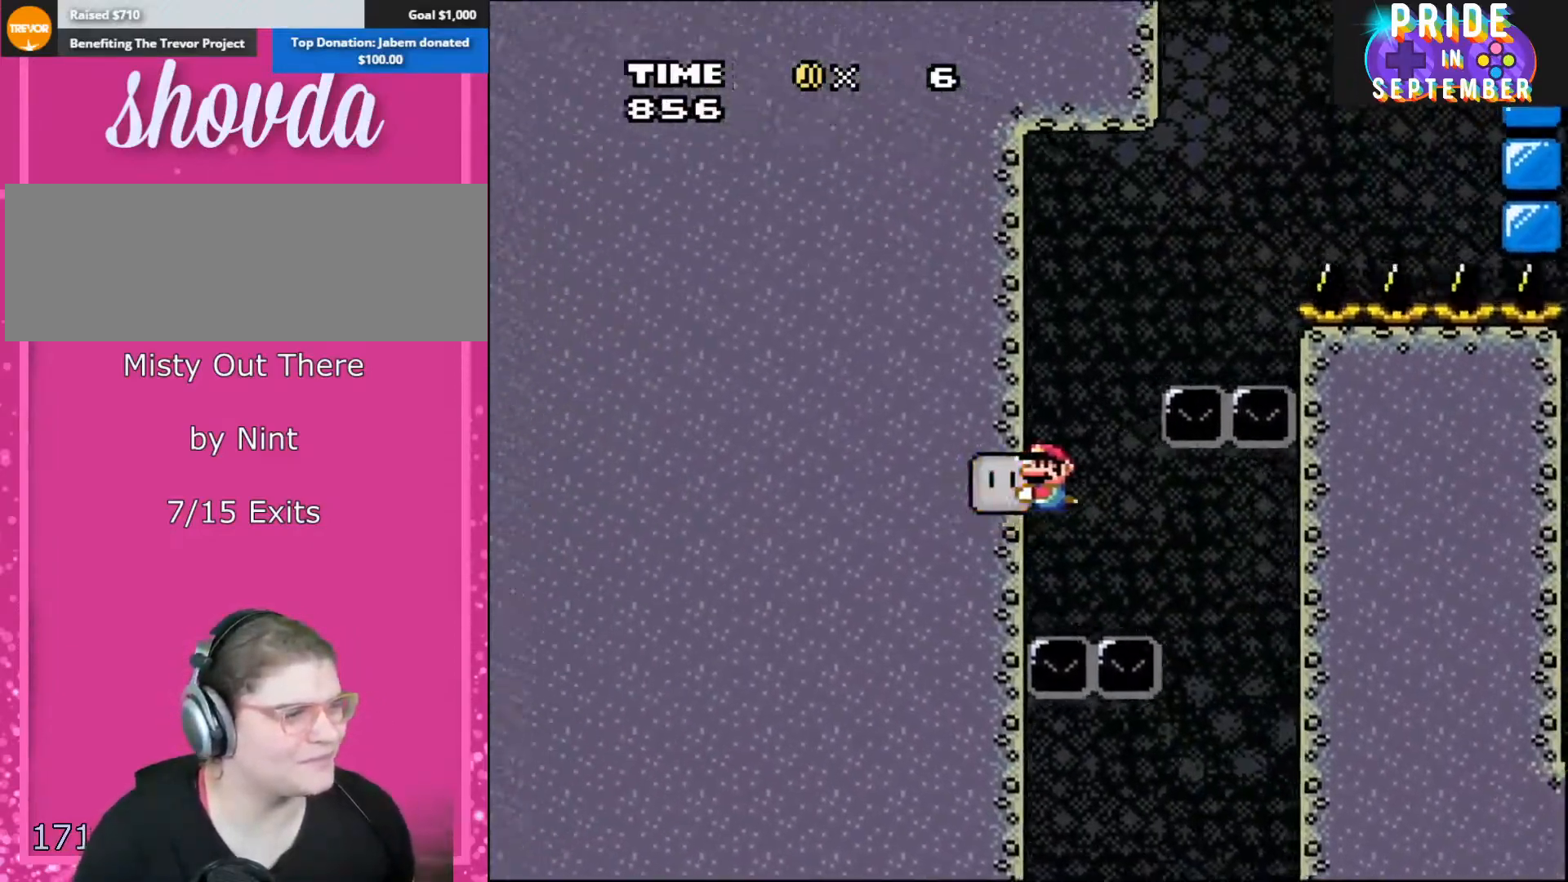
{"buttons": ["B", "Y"], "events": []}
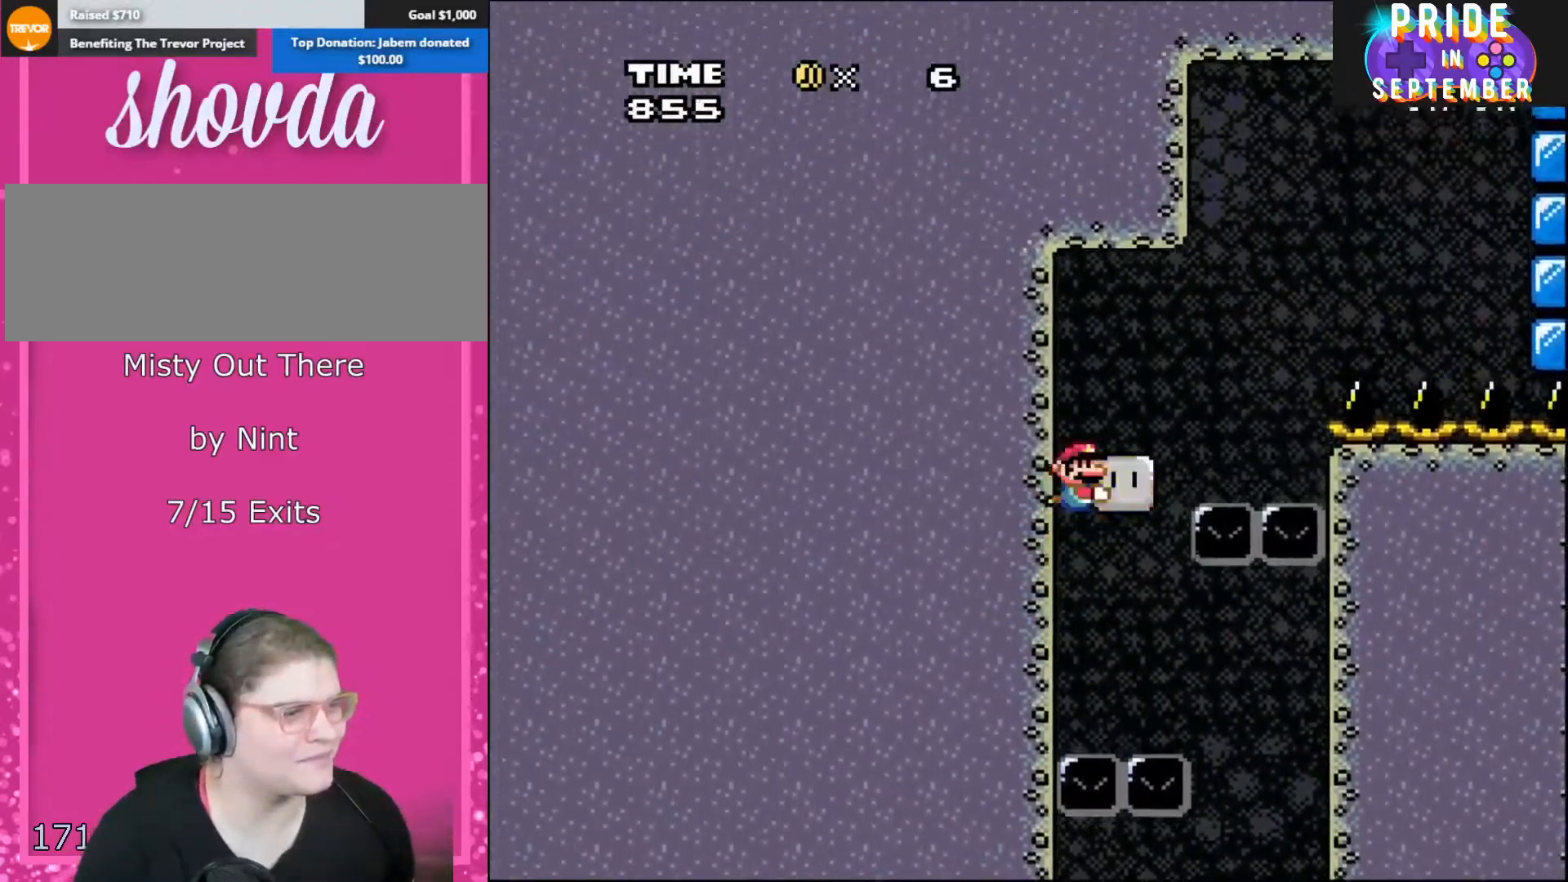
{"buttons": ["B", "Y"], "events": [[133, "DPAD_RIGHT", "down"], [250, "DPAD_RIGHT", "up"]]}
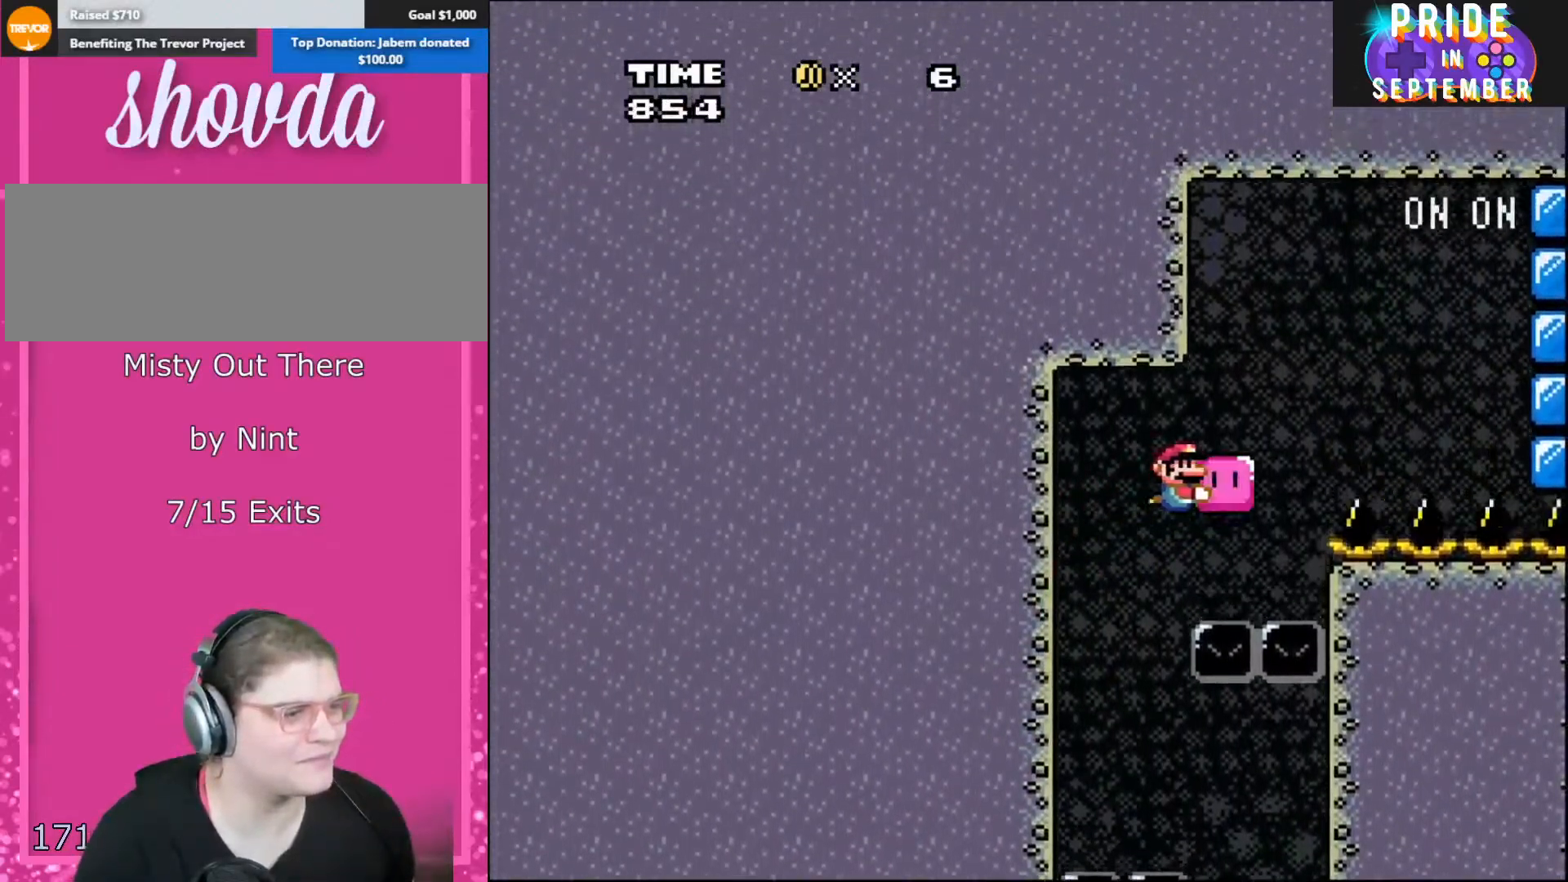
{"buttons": ["B", "Y", "DPAD_LEFT"], "events": [[67, "DPAD_RIGHT", "down"], [217, "DPAD_RIGHT", "up"], [417, "DPAD_LEFT", "down"]]}
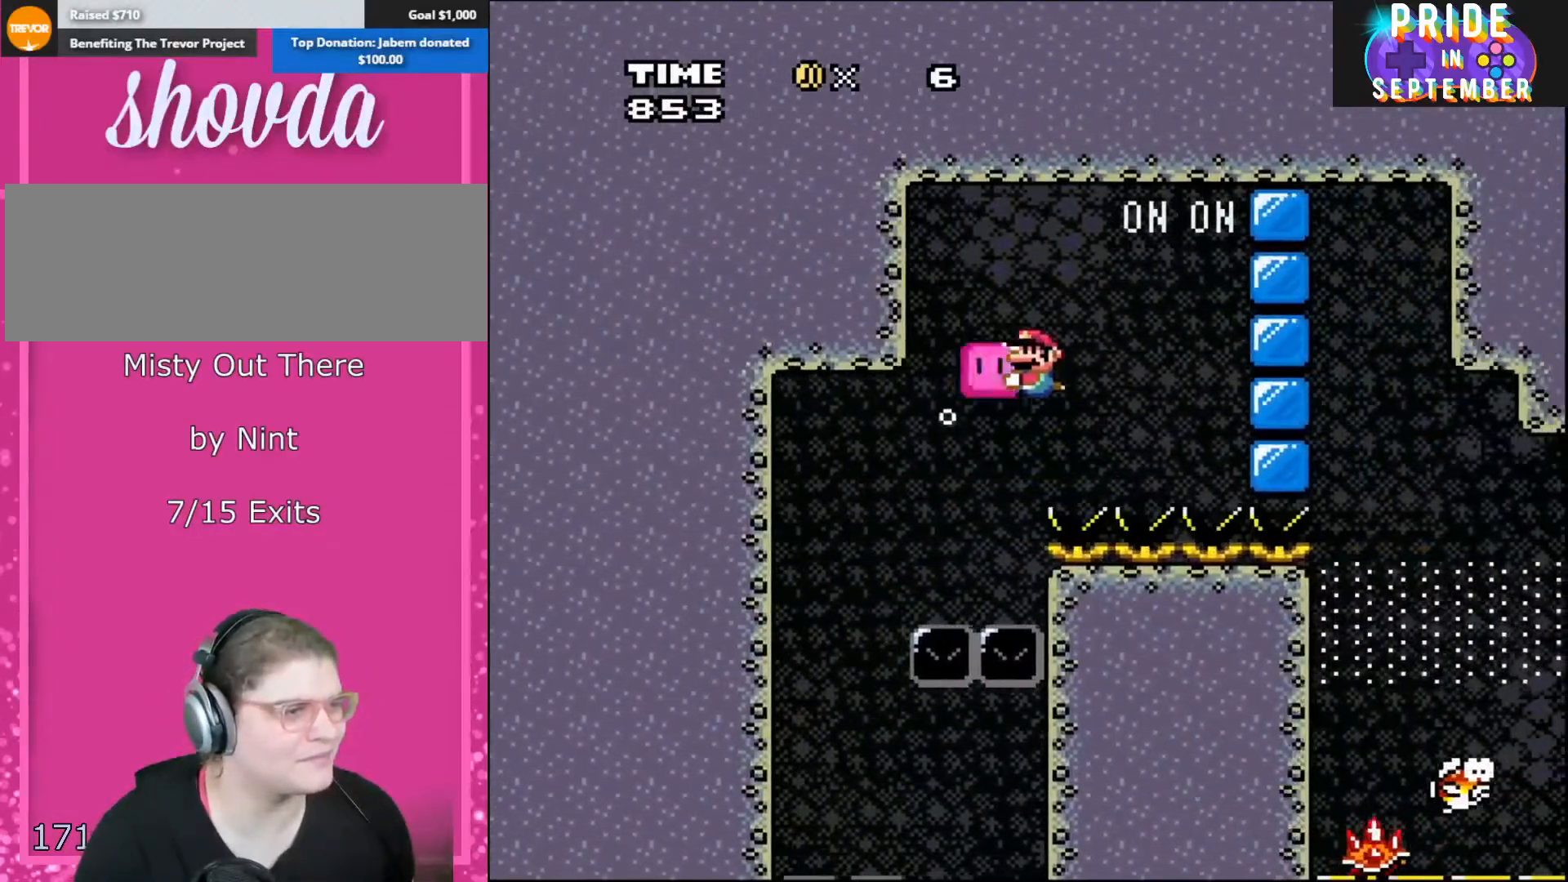
{"buttons": ["B", "Y"], "events": [[167, "DPAD_LEFT", "up"], [200, "DPAD_RIGHT", "down"], [317, "DPAD_RIGHT", "up"]]}
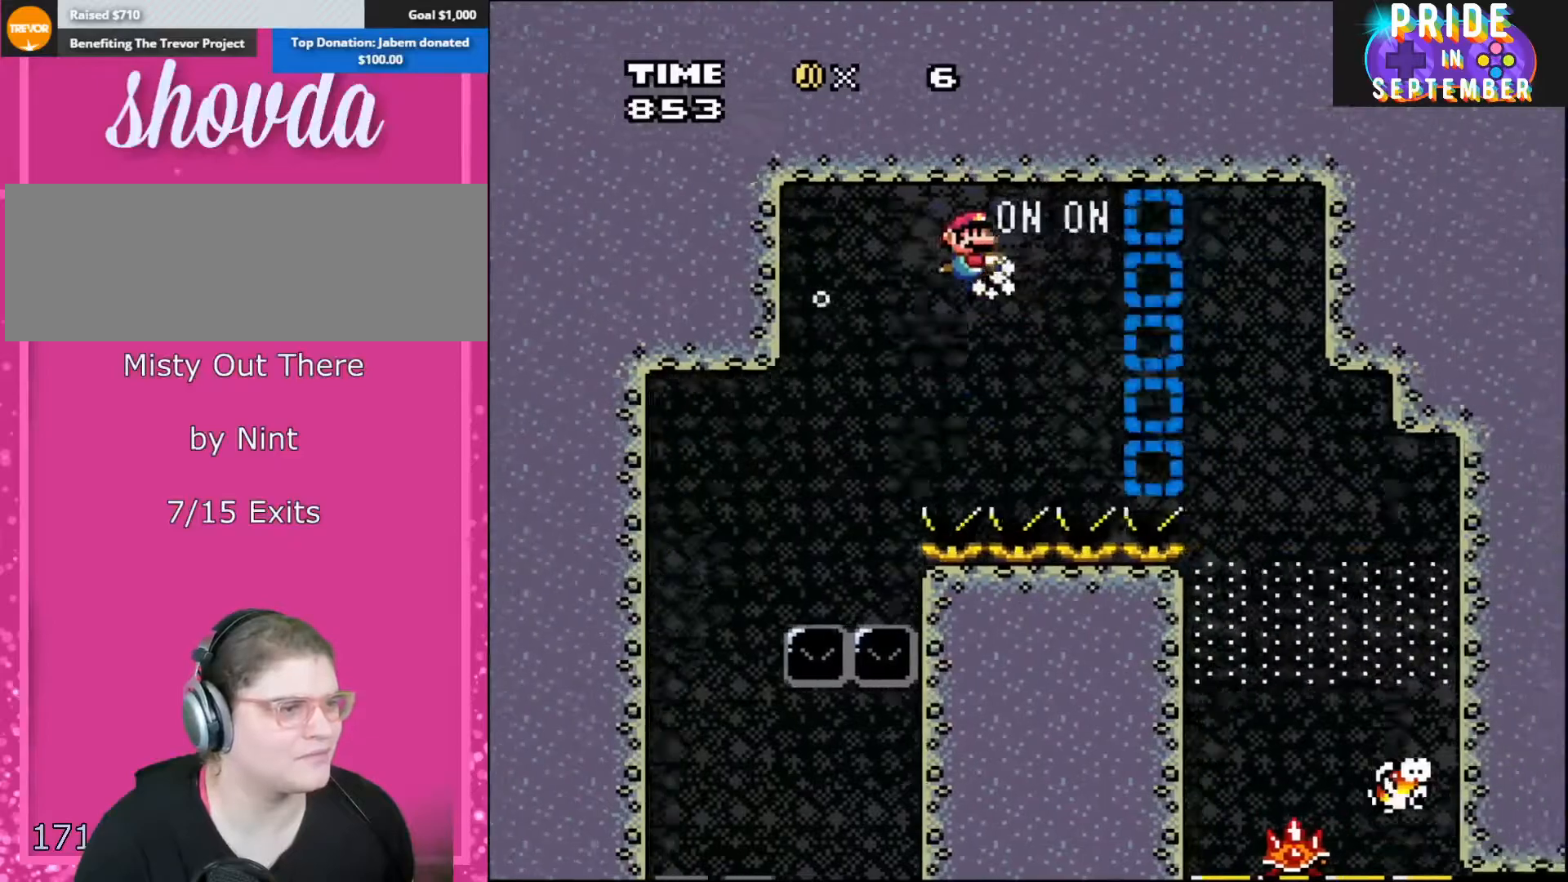
{"buttons": ["B", "Y", "DPAD_RIGHT"], "events": [[100, "DPAD_RIGHT", "down"], [283, "Y", "up"], [317, "Y", "down"]]}
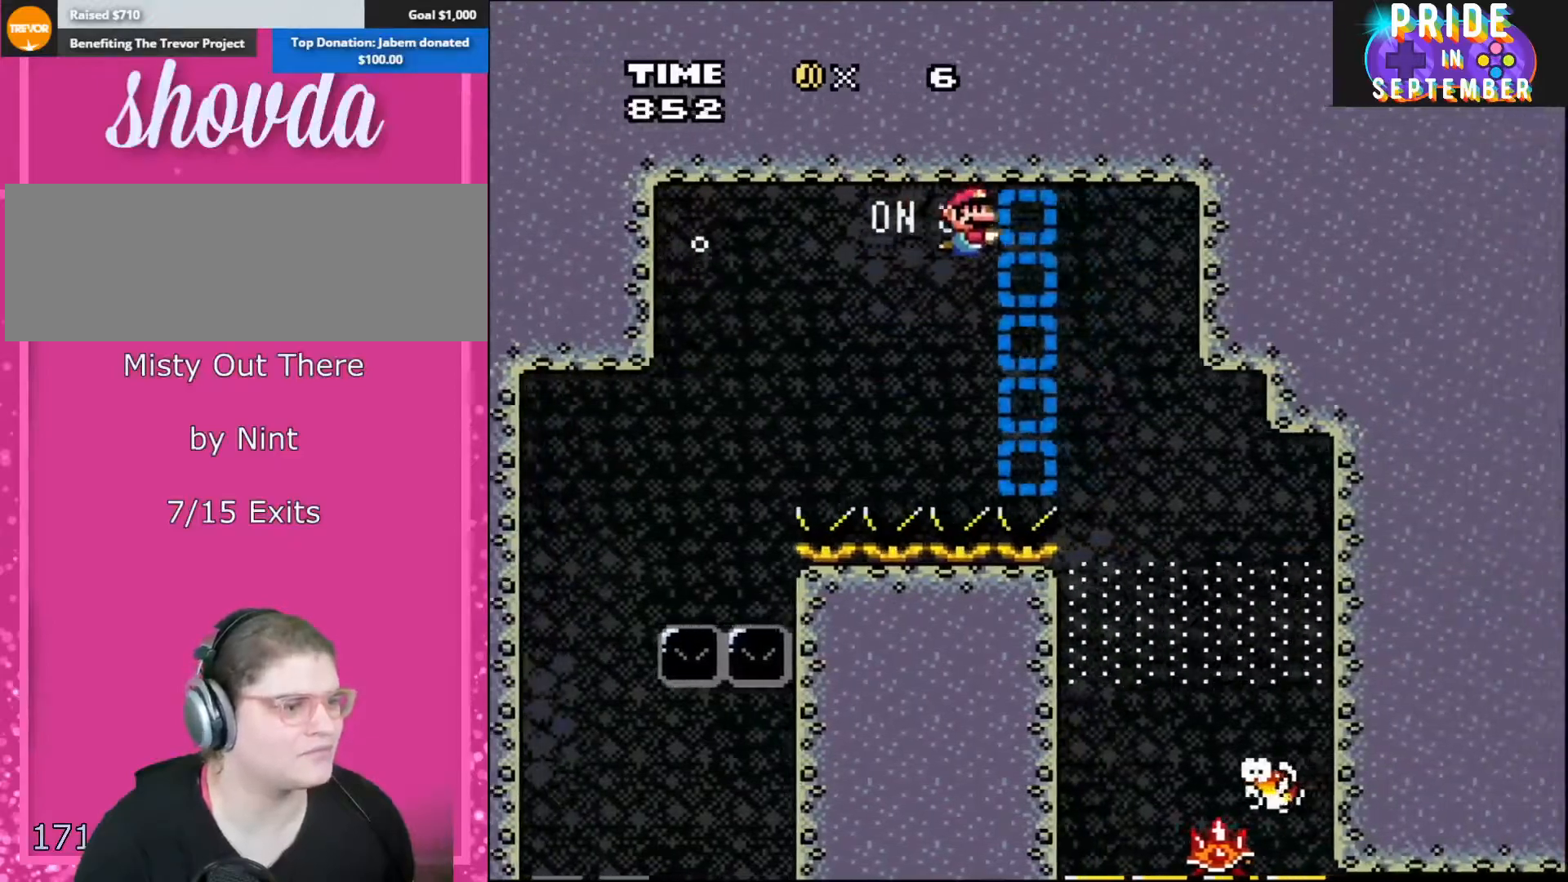
{"buttons": ["B", "Y", "DPAD_RIGHT"], "events": []}
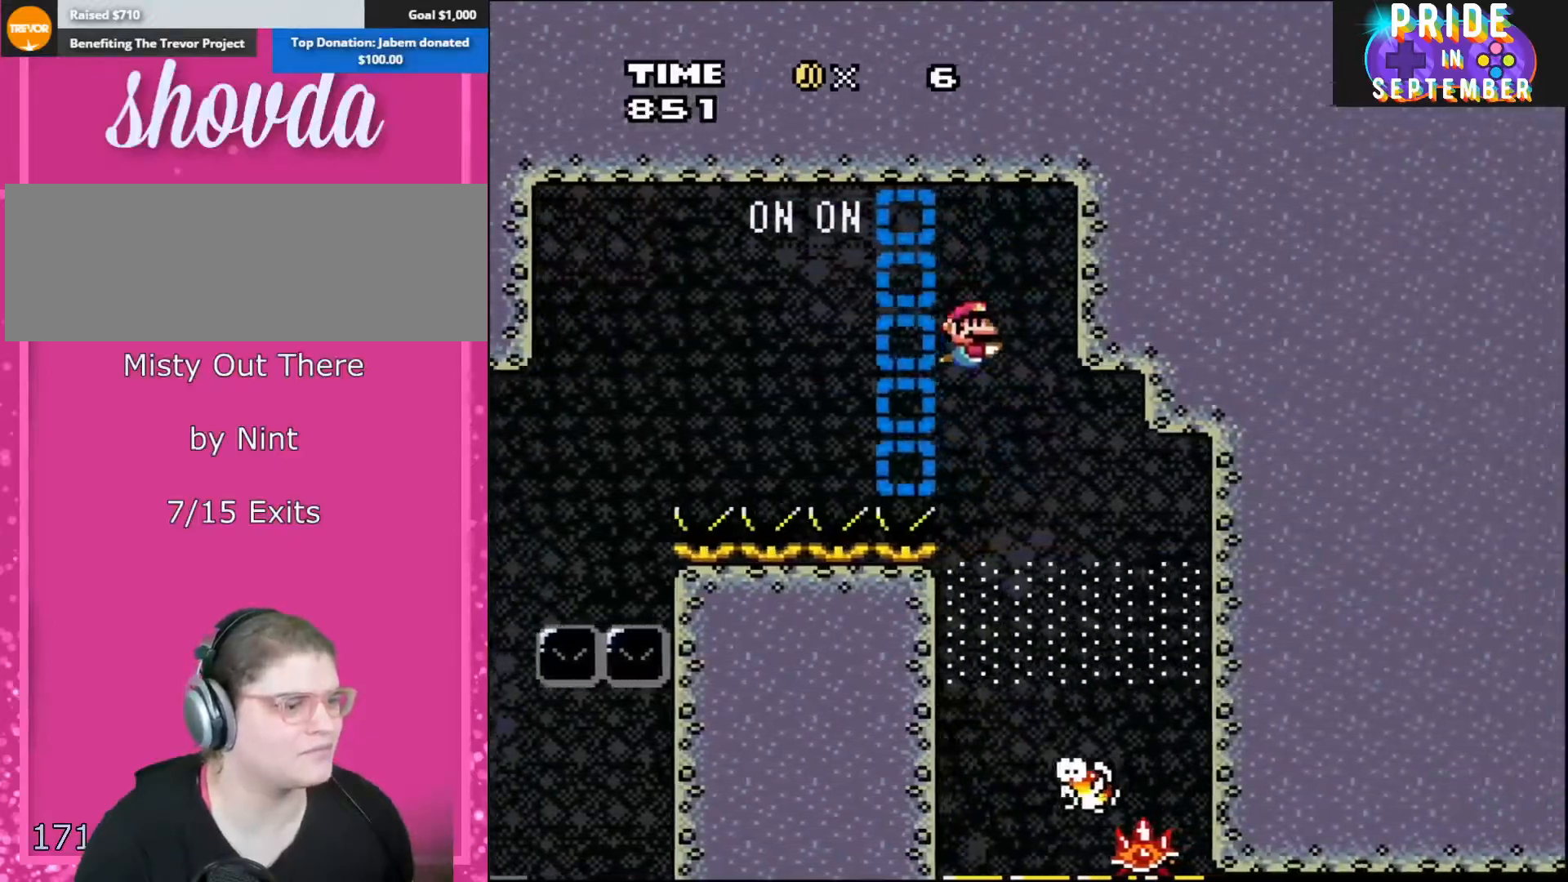
{"buttons": ["B", "Y", "DPAD_RIGHT"], "events": []}
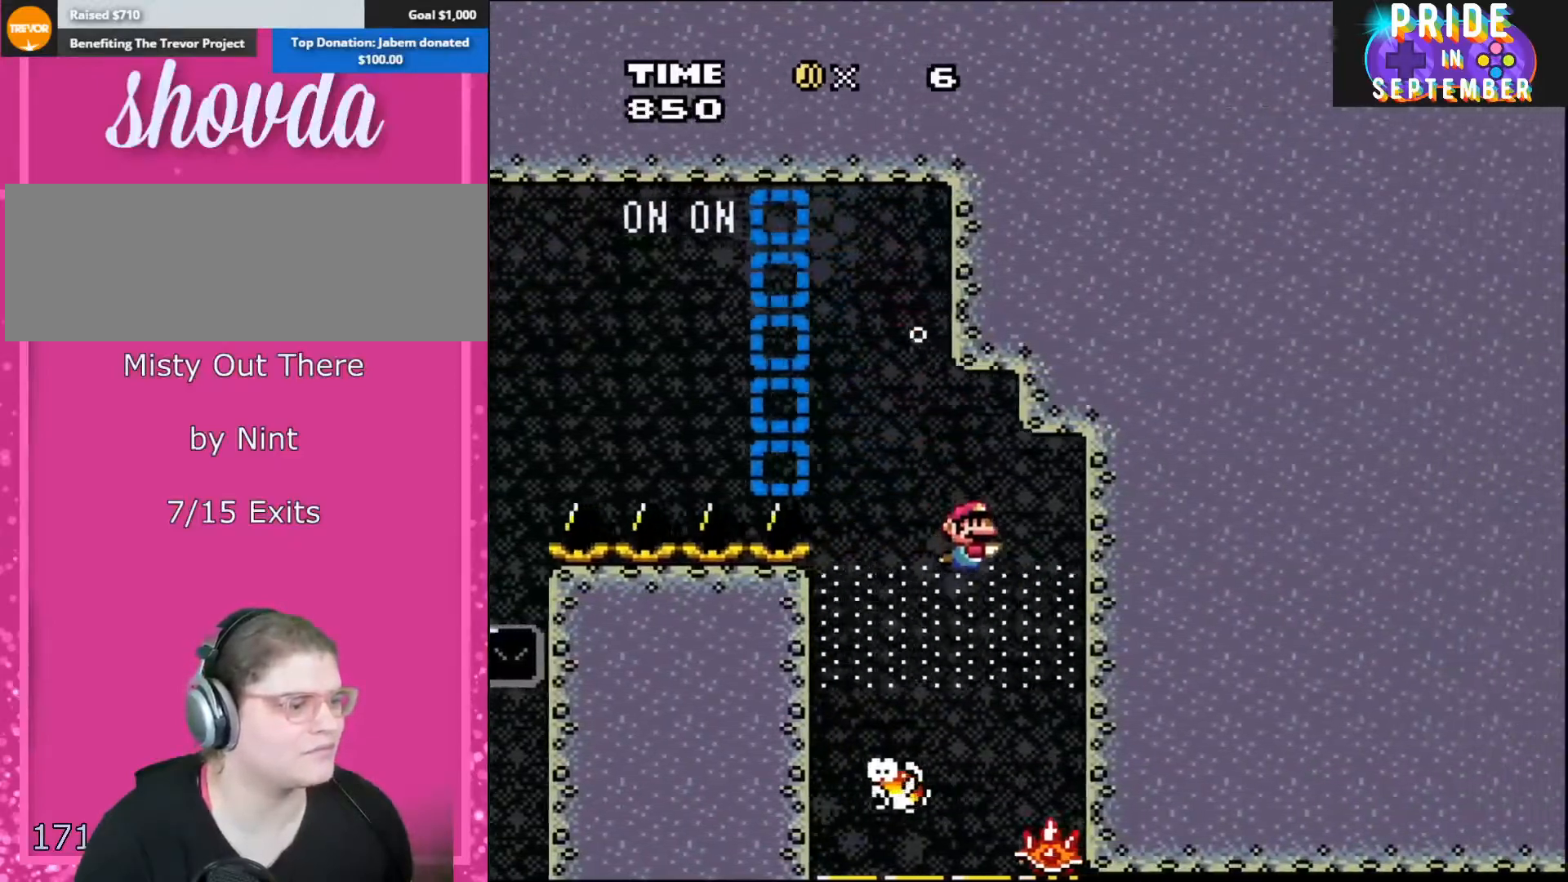
{"buttons": ["B", "Y"], "events": [[67, "DPAD_UP", "down"], [133, "DPAD_RIGHT", "up"], [167, "DPAD_LEFT", "down"], [167, "DPAD_UP", "up"], [467, "DPAD_LEFT", "up"]]}
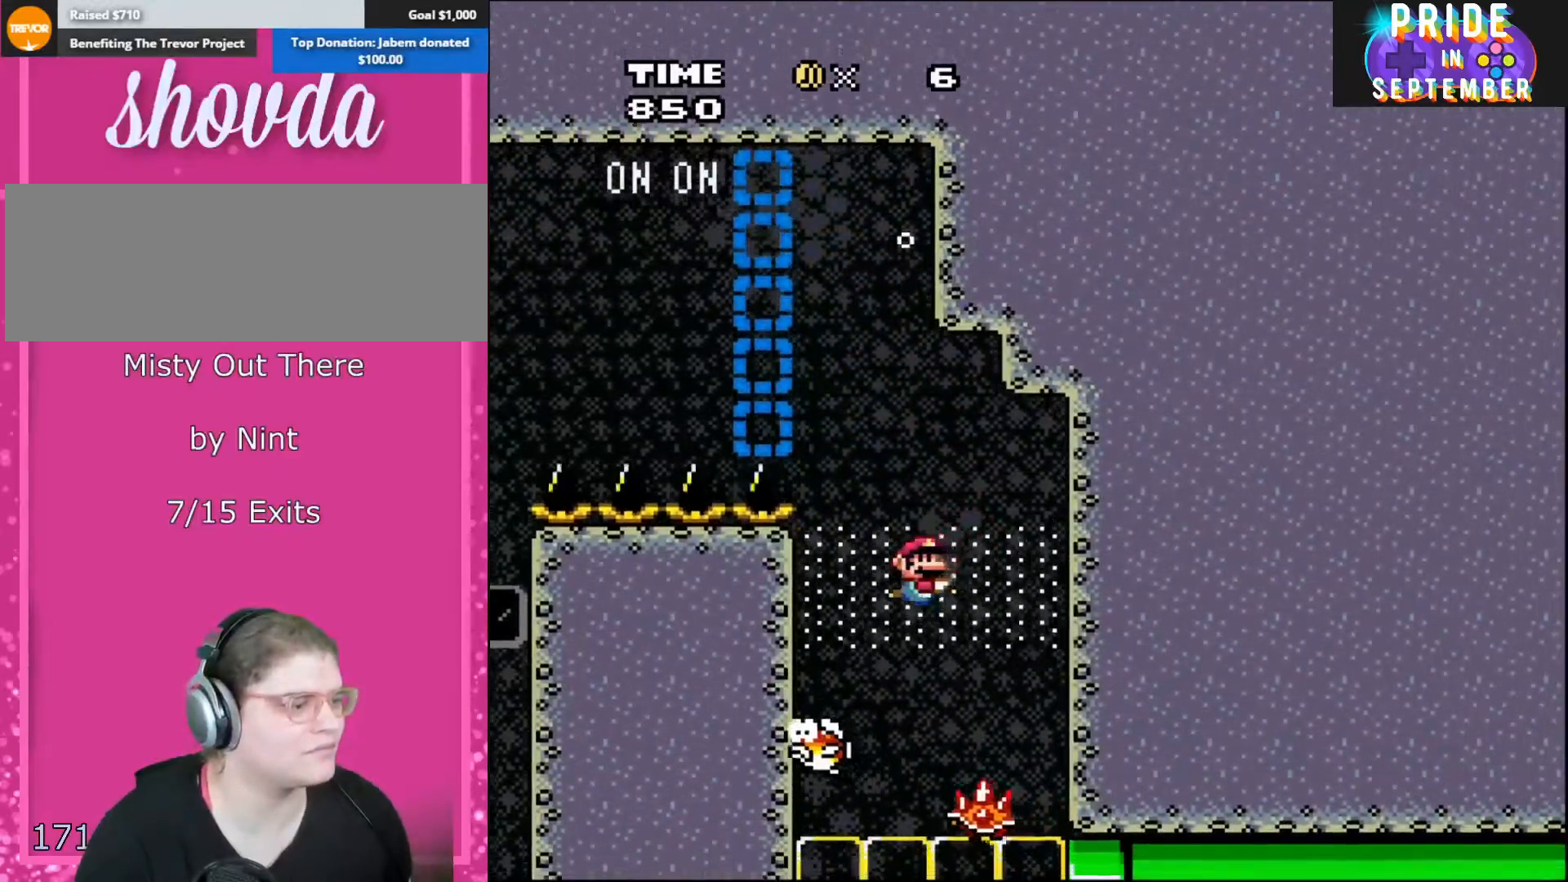
{"buttons": ["B", "Y", "DPAD_RIGHT"], "events": [[67, "DPAD_RIGHT", "down"]]}
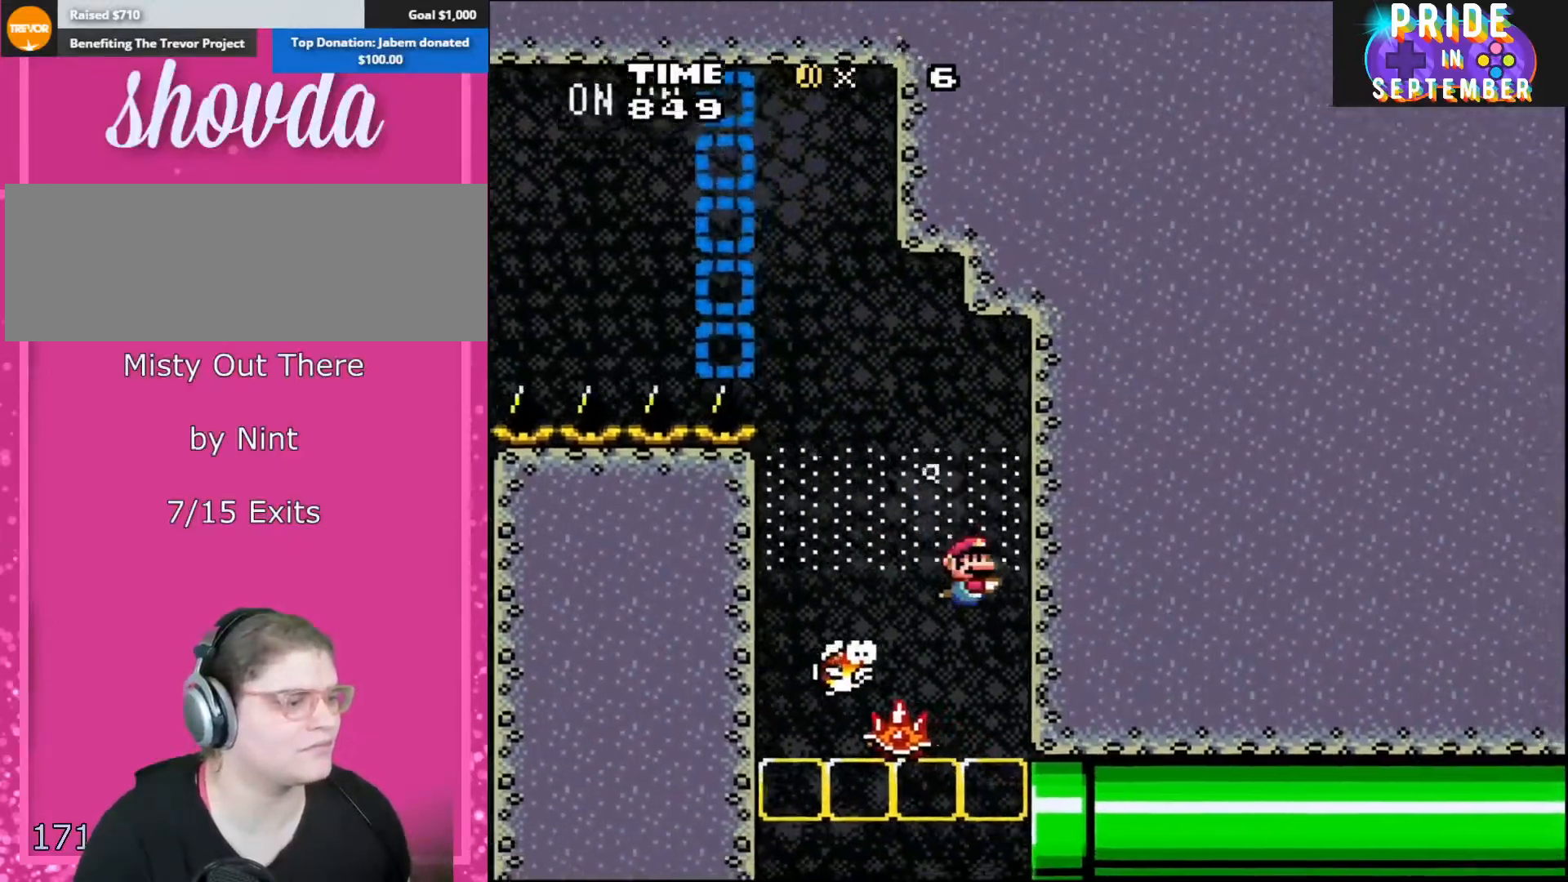
{"buttons": ["B", "Y"], "events": [[250, "DPAD_RIGHT", "up"]]}
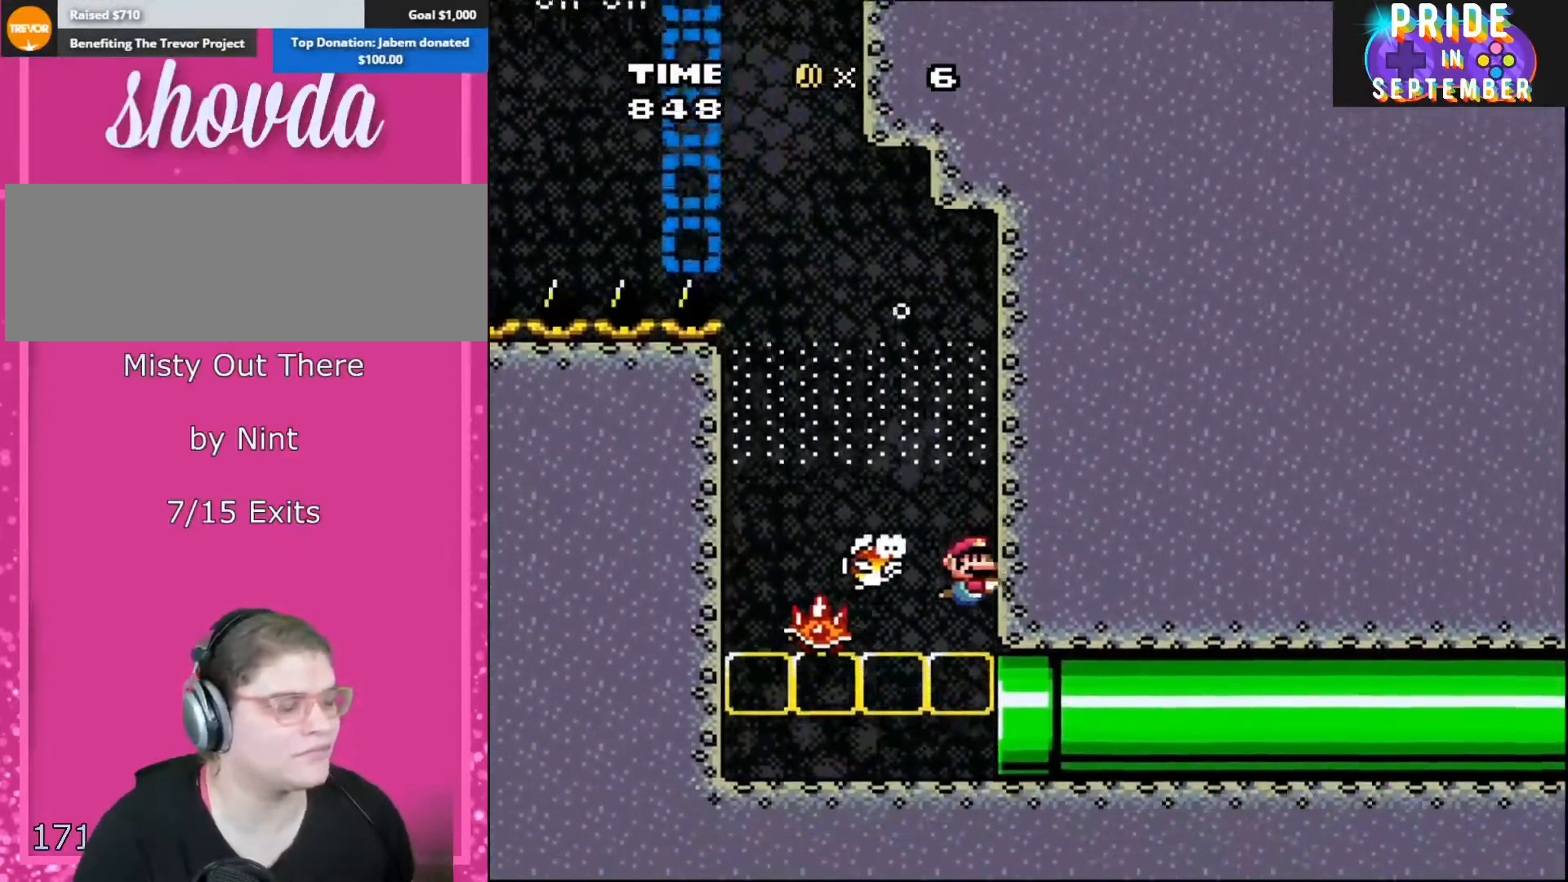
{"buttons": ["B", "Y", "DPAD_RIGHT"], "events": [[450, "DPAD_RIGHT", "down"]]}
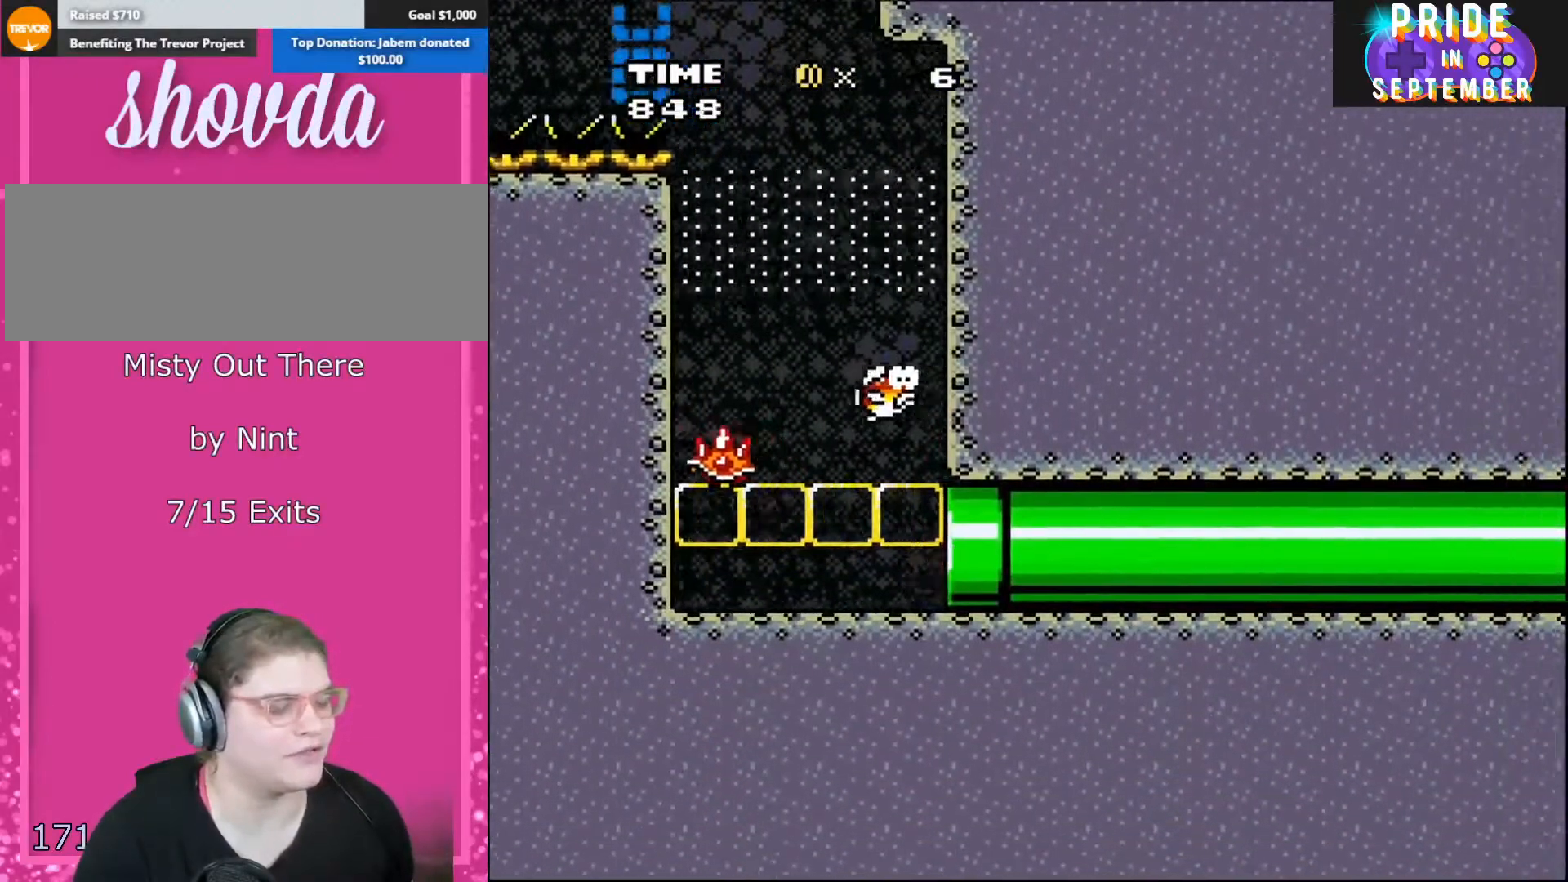
{"buttons": ["B", "Y"], "events": [[417, "DPAD_RIGHT", "up"]]}
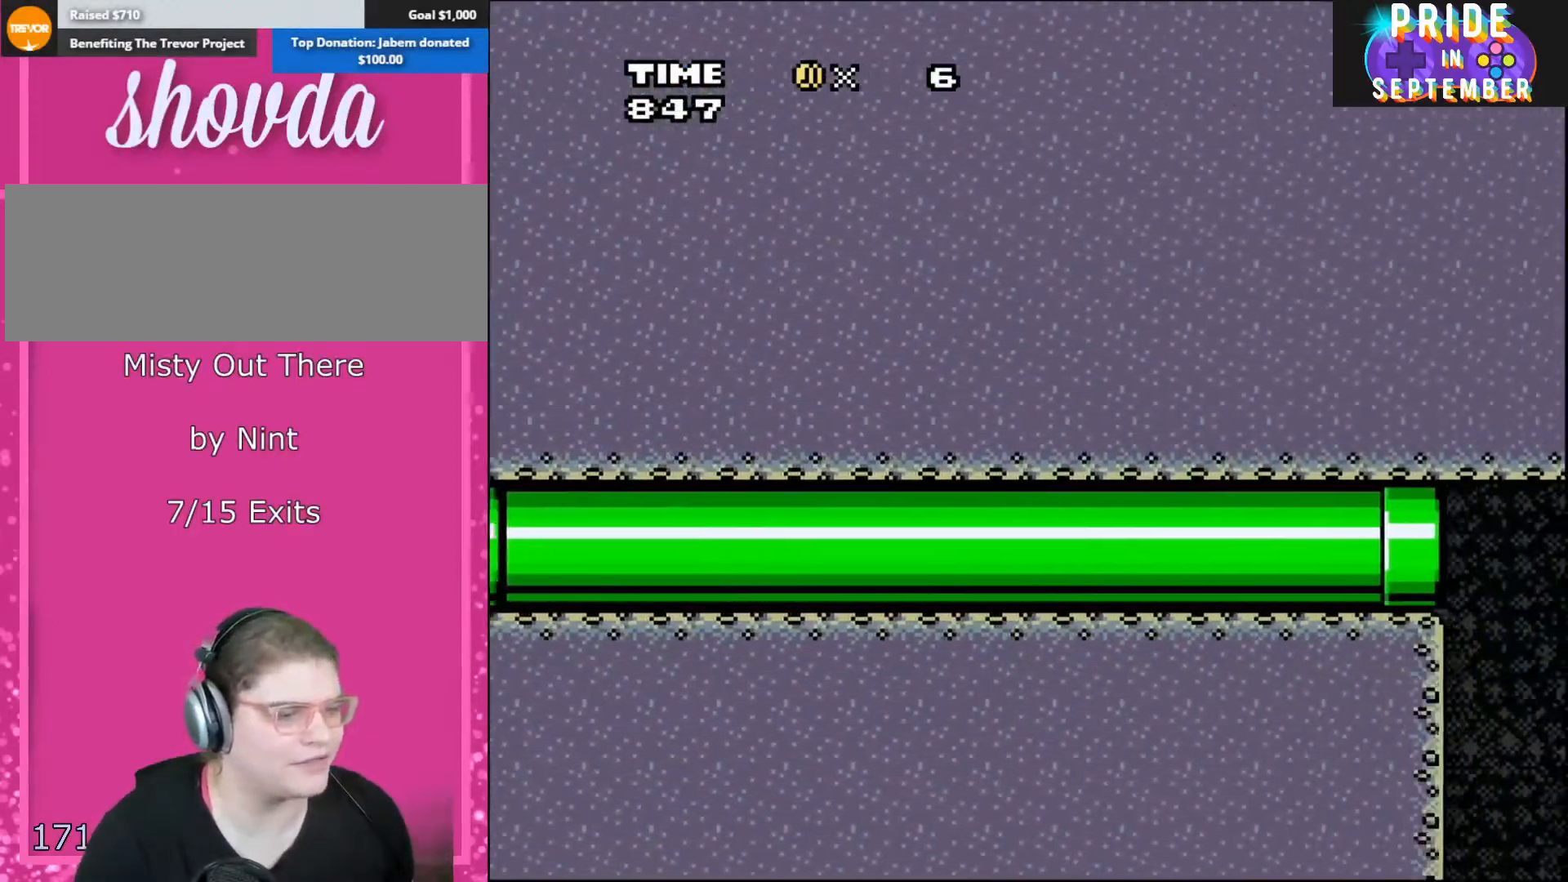
{"buttons": ["B", "Y"], "events": []}